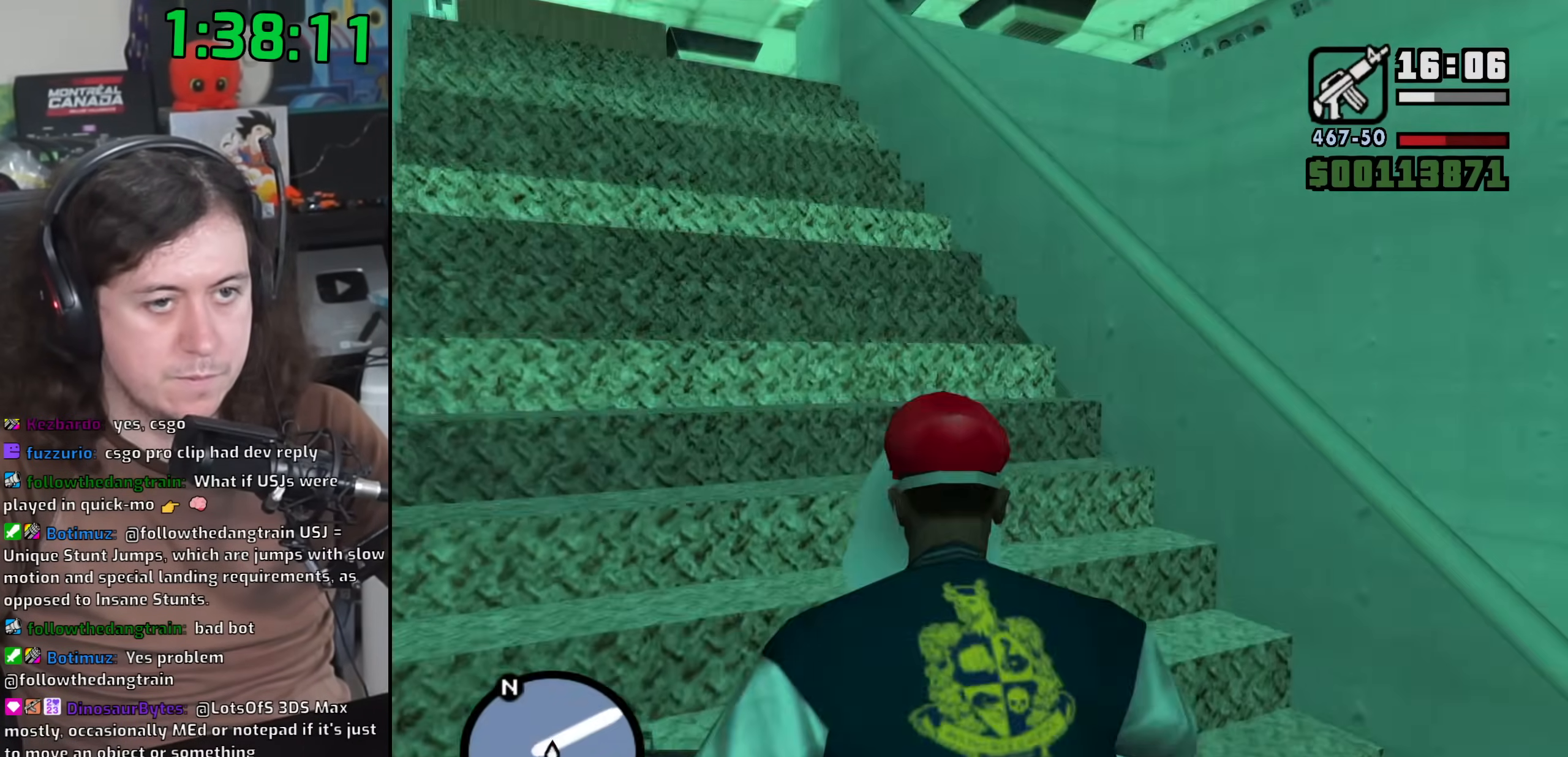
Gameplay with keyboard and mouse; each line is a JSON object with the keys and mouse buttons held at the frame after it. "events" lists presses ("down") and releases ("up") of "1", "2", "3", "4", "5", "6", "8", "a", "alt", "b", "c", "ctrl", "d", "down", "e", "escape", "f", "f1", "f2", "f3", "g", "h", "left", "n", "num2", "q", "r", "right", "s", "shift", "space", "t", "tab", "up", "v", "w", "x", "y", "z", "mouse_left", "mouse_wheel" and "mouse_right" between this image and that frame as [ms after this image, input, new state], when the widget could be followed in between. "mouse_left", "mouse_wheel", "mouse_right" = the "left", "wheel", "right" buttons of the "mouse" list. No other keys are recorded. "wheel" means that the mouse wheel is clicked or scrolled. Mouse movement is not recorded.
{"keys": [], "mouse": ["left", "right"], "events": [[33, "space", "down"], [100, "space", "up"], [217, "space", "down"], [283, "a", "up"], [283, "space", "up"], [300, "mouse_right", "down"], [300, "w", "up"], [433, "mouse_left", "down"]]}
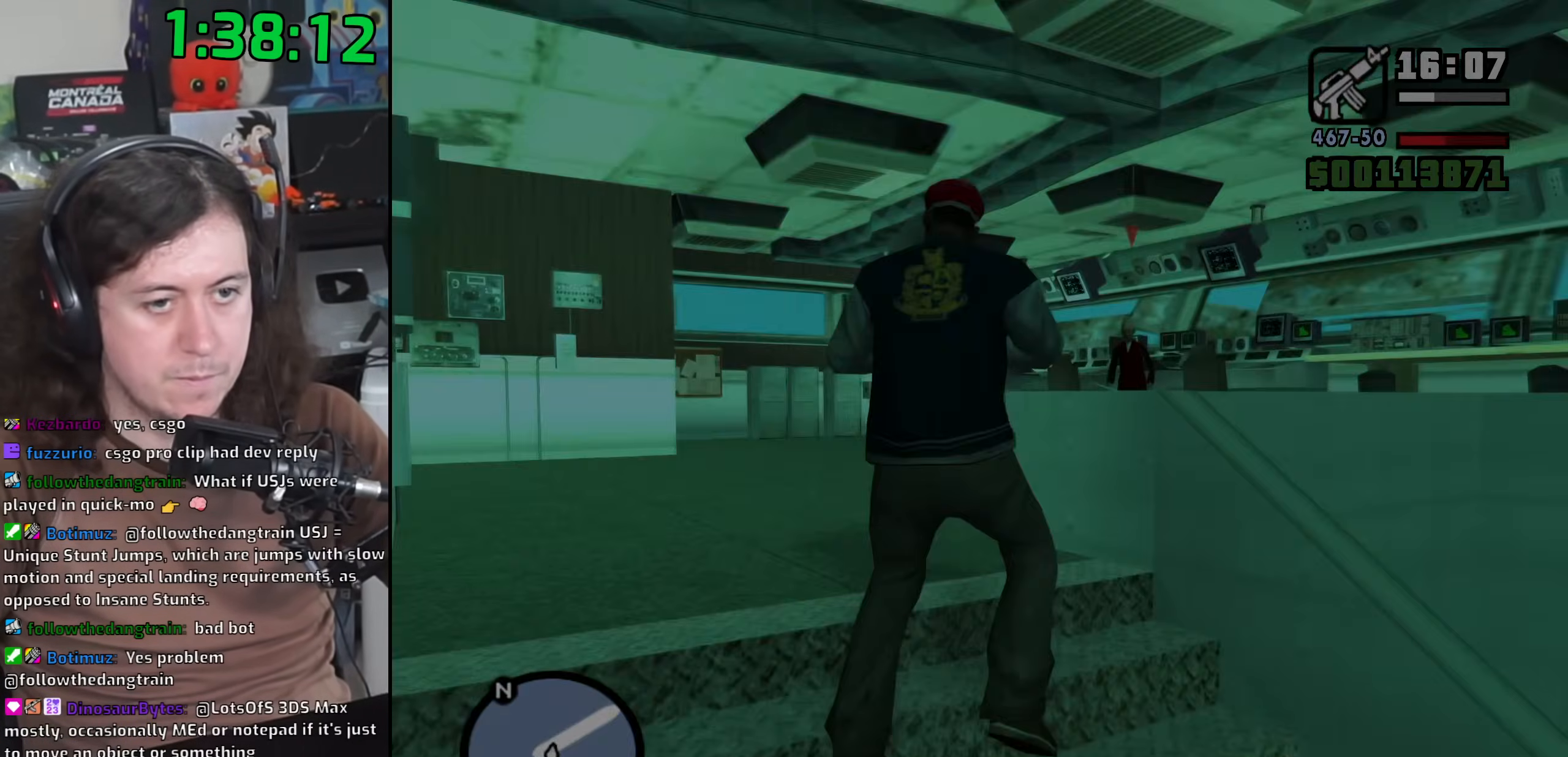
{"keys": [], "mouse": ["left", "right"], "events": []}
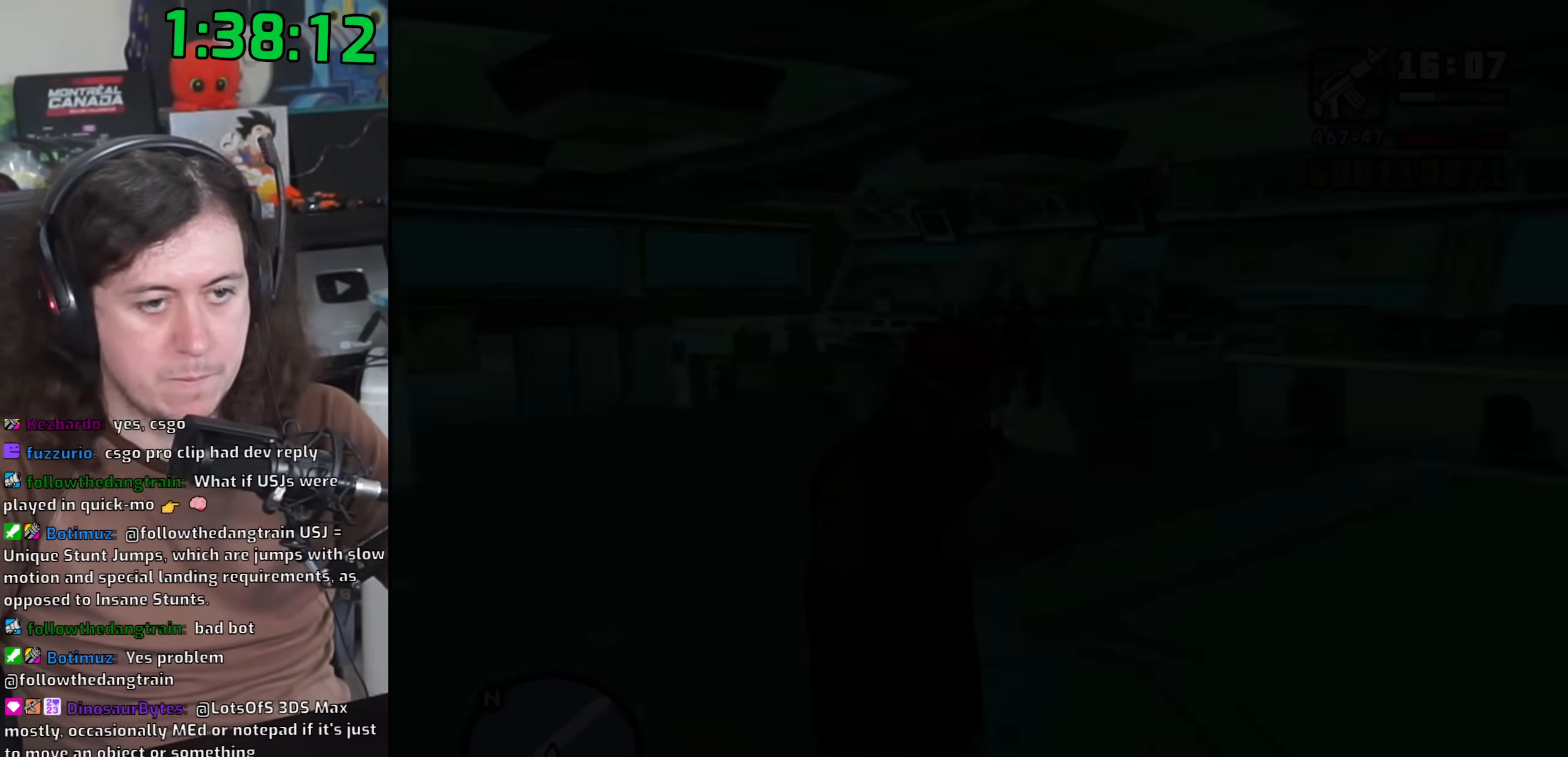
{"keys": ["space"], "mouse": [], "events": [[200, "mouse_right", "up"], [217, "mouse_left", "up"], [233, "space", "down"], [283, "a", "down"], [283, "w", "down"], [300, "space", "up"], [367, "w", "up"], [383, "a", "up"], [383, "d", "down"], [433, "space", "down"], [500, "d", "up"]]}
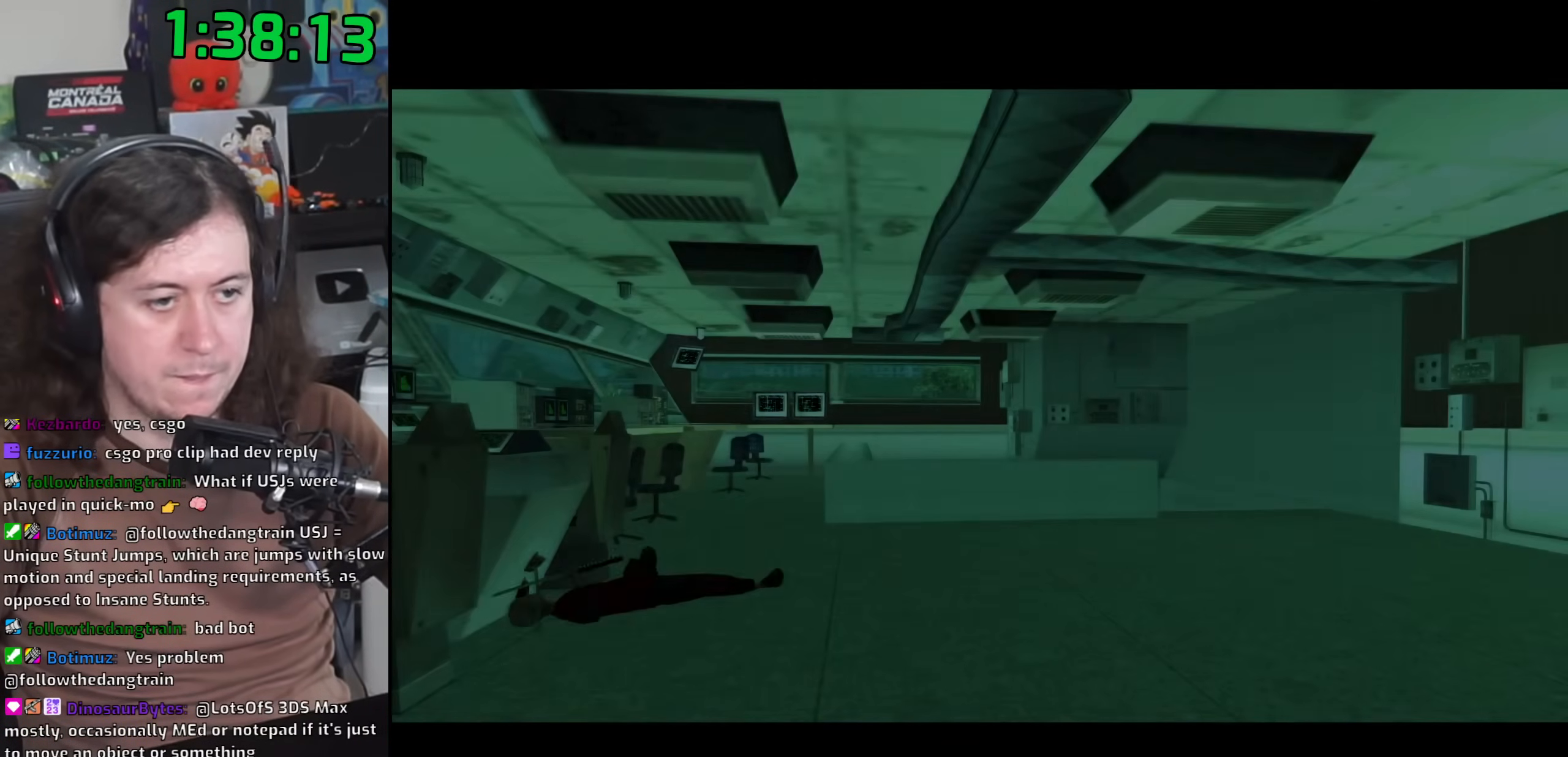
{"keys": ["a", "w"], "mouse": [], "events": [[17, "a", "down"], [17, "w", "down"], [50, "space", "up"], [117, "a", "up"], [117, "d", "down"], [117, "w", "up"], [167, "space", "down"], [217, "d", "up"], [250, "a", "down"], [250, "w", "down"], [267, "space", "up"], [333, "a", "up"], [350, "d", "down"], [350, "w", "up"], [383, "space", "down"], [450, "d", "up"], [467, "a", "down"], [467, "w", "down"], [500, "space", "up"]]}
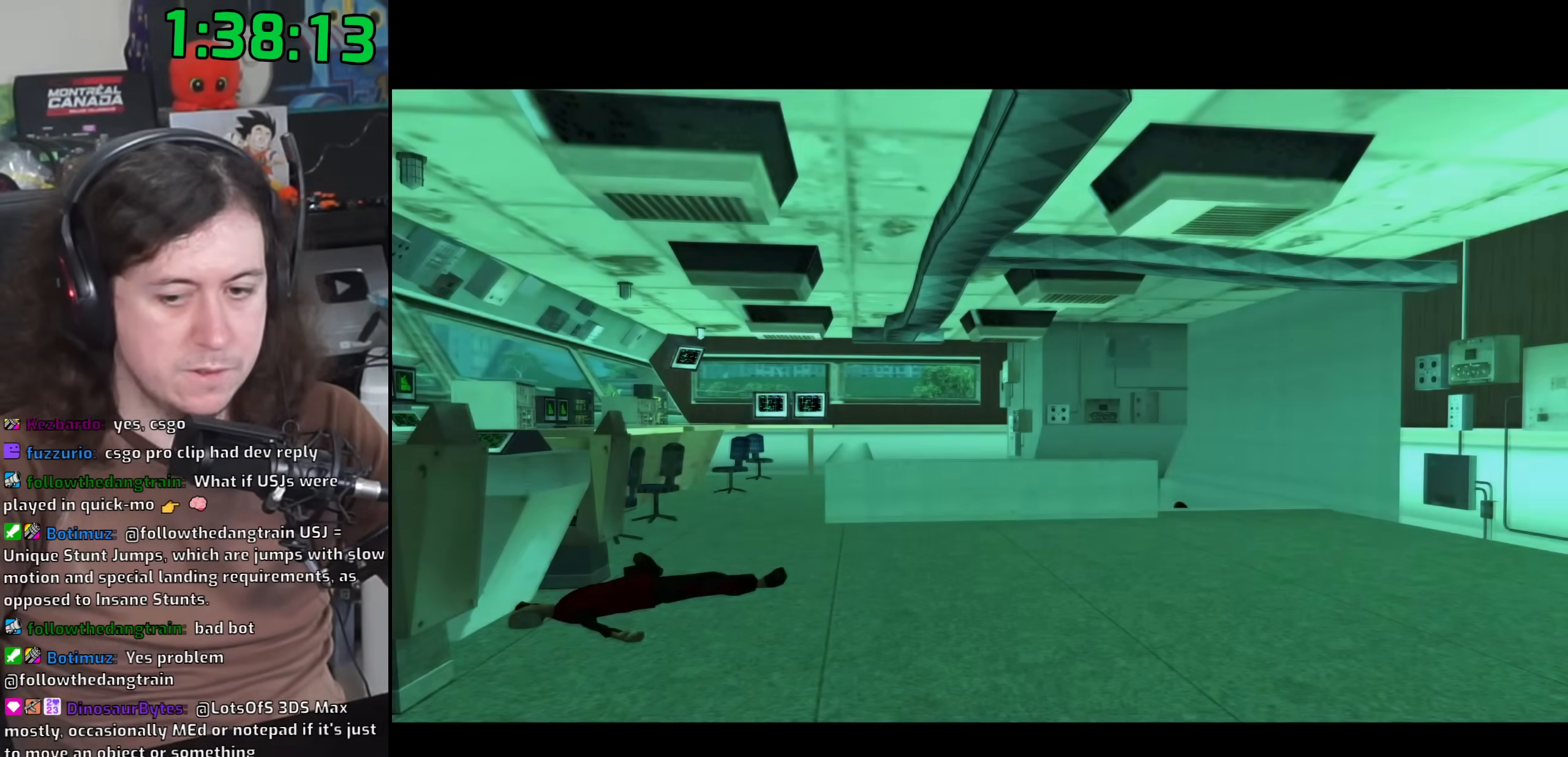
{"keys": [], "mouse": [], "events": [[50, "a", "up"], [67, "d", "down"], [67, "w", "up"], [100, "space", "down"], [167, "d", "up"], [183, "space", "up"], [200, "a", "down"], [200, "w", "down"], [267, "a", "up"], [267, "w", "up"], [283, "d", "down"], [317, "space", "down"], [367, "d", "up"], [417, "a", "down"], [417, "w", "down"], [433, "space", "up"], [467, "a", "up"], [500, "w", "up"]]}
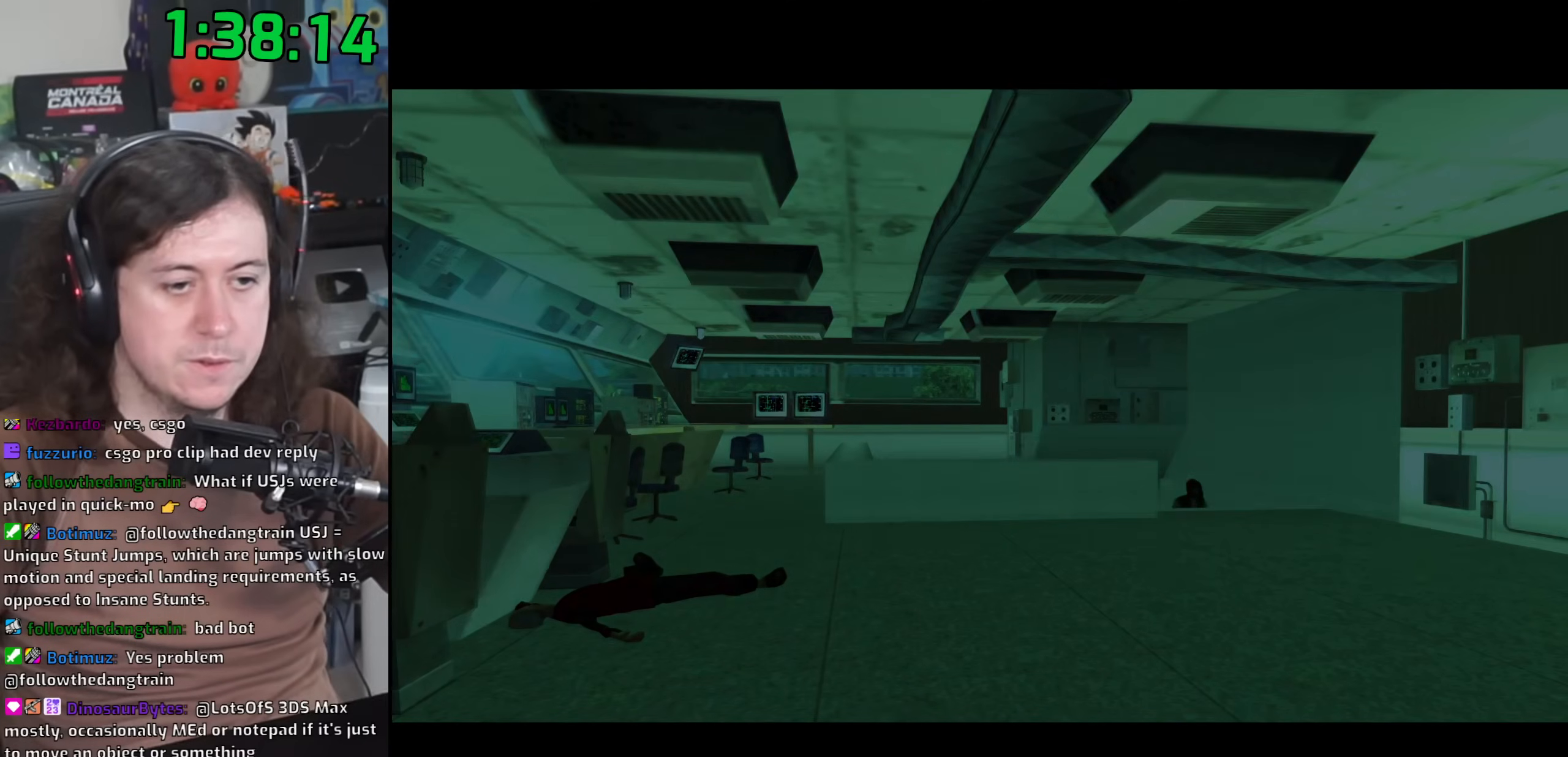
{"keys": ["d", "space", "w"], "mouse": [], "events": [[17, "d", "down"], [67, "d", "up"], [83, "space", "down"], [117, "space", "up"], [133, "w", "down"], [200, "d", "down"], [250, "space", "down"], [350, "space", "up"], [467, "space", "down"]]}
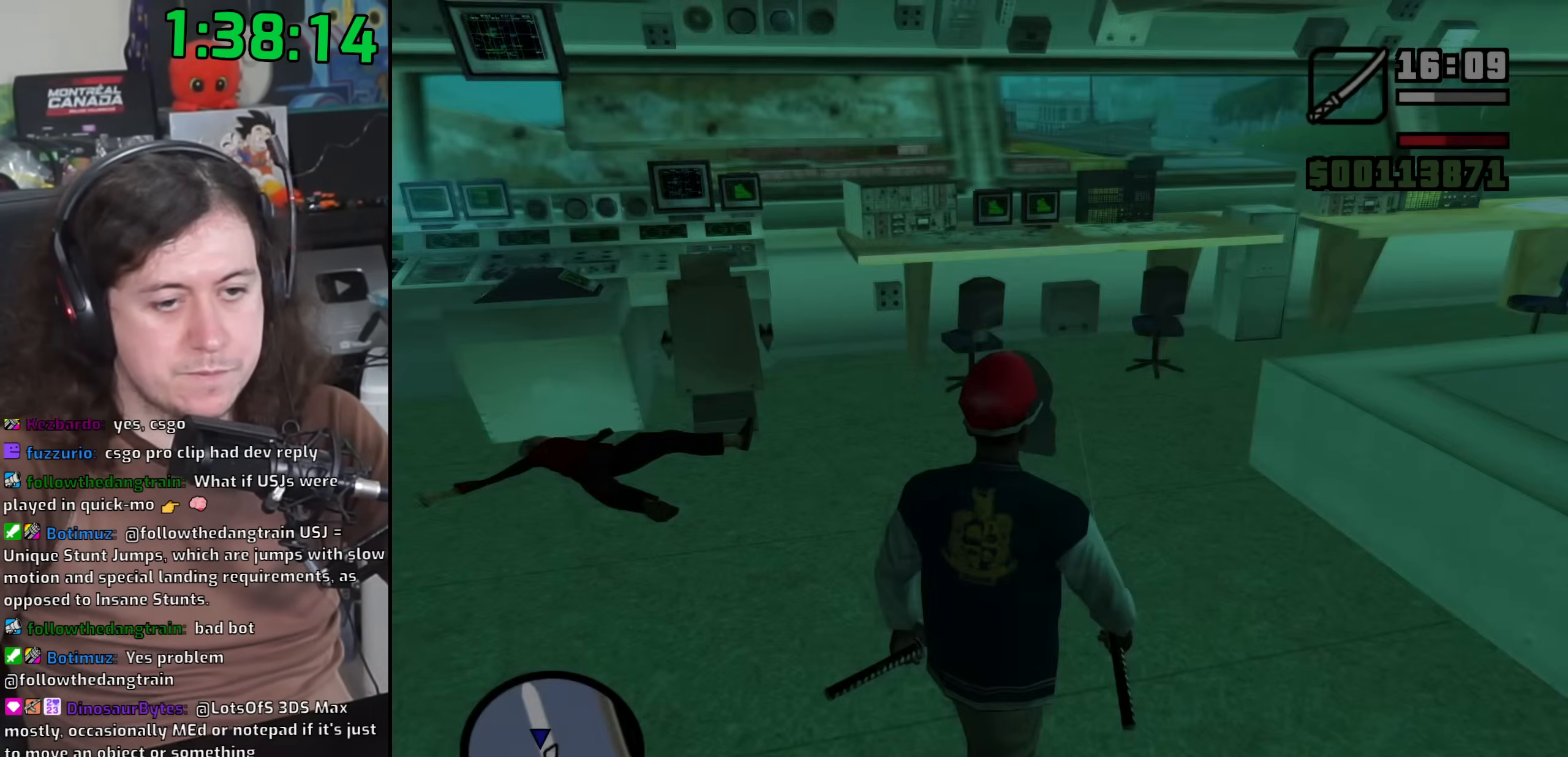
{"keys": ["w"], "mouse": [], "events": [[67, "space", "up"], [183, "space", "down"], [283, "space", "up"], [317, "d", "up"], [383, "space", "down"], [467, "space", "up"]]}
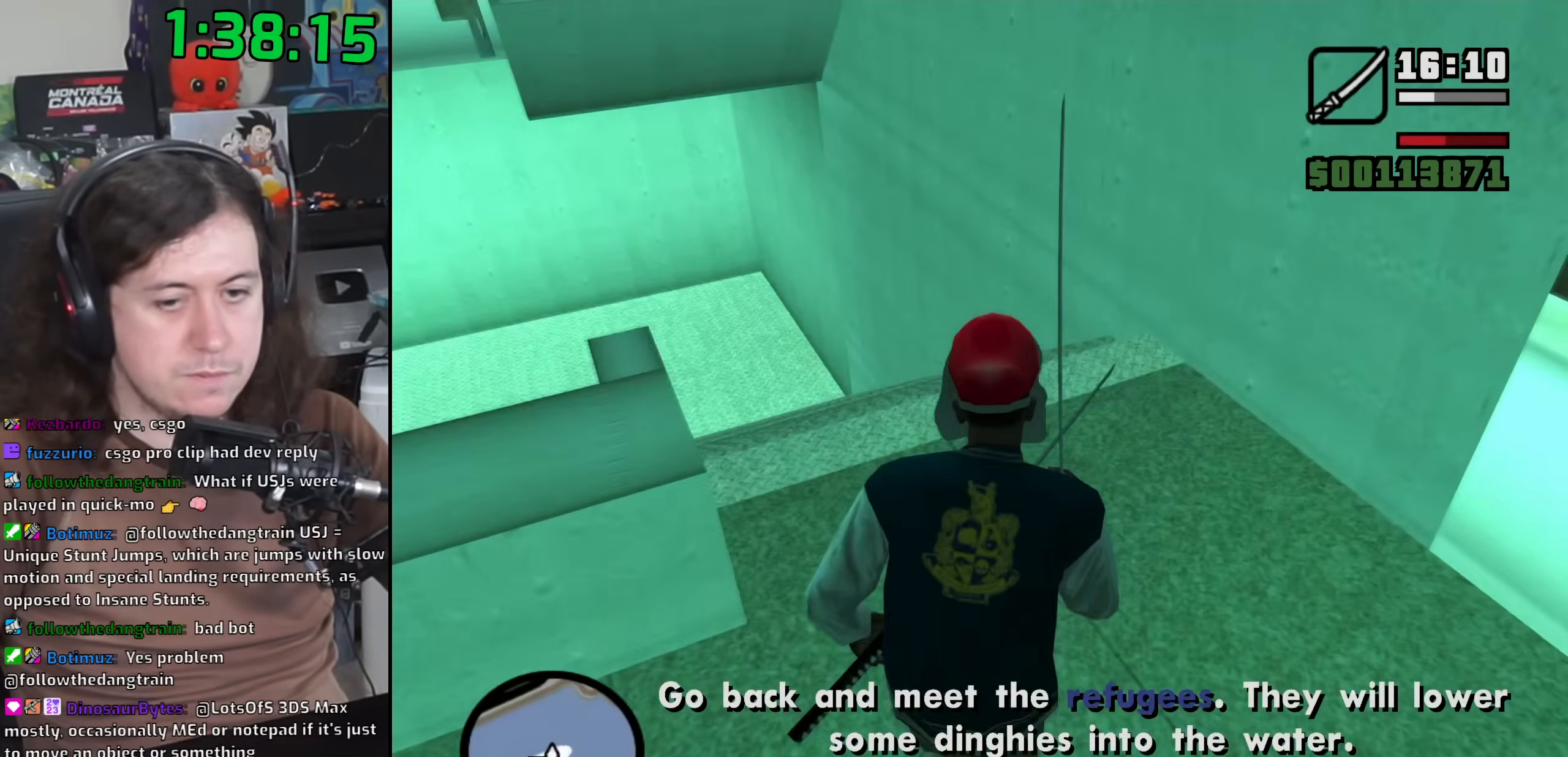
{"keys": ["w"], "mouse": [], "events": [[100, "space", "down"], [183, "space", "up"], [317, "space", "down"], [383, "space", "up"]]}
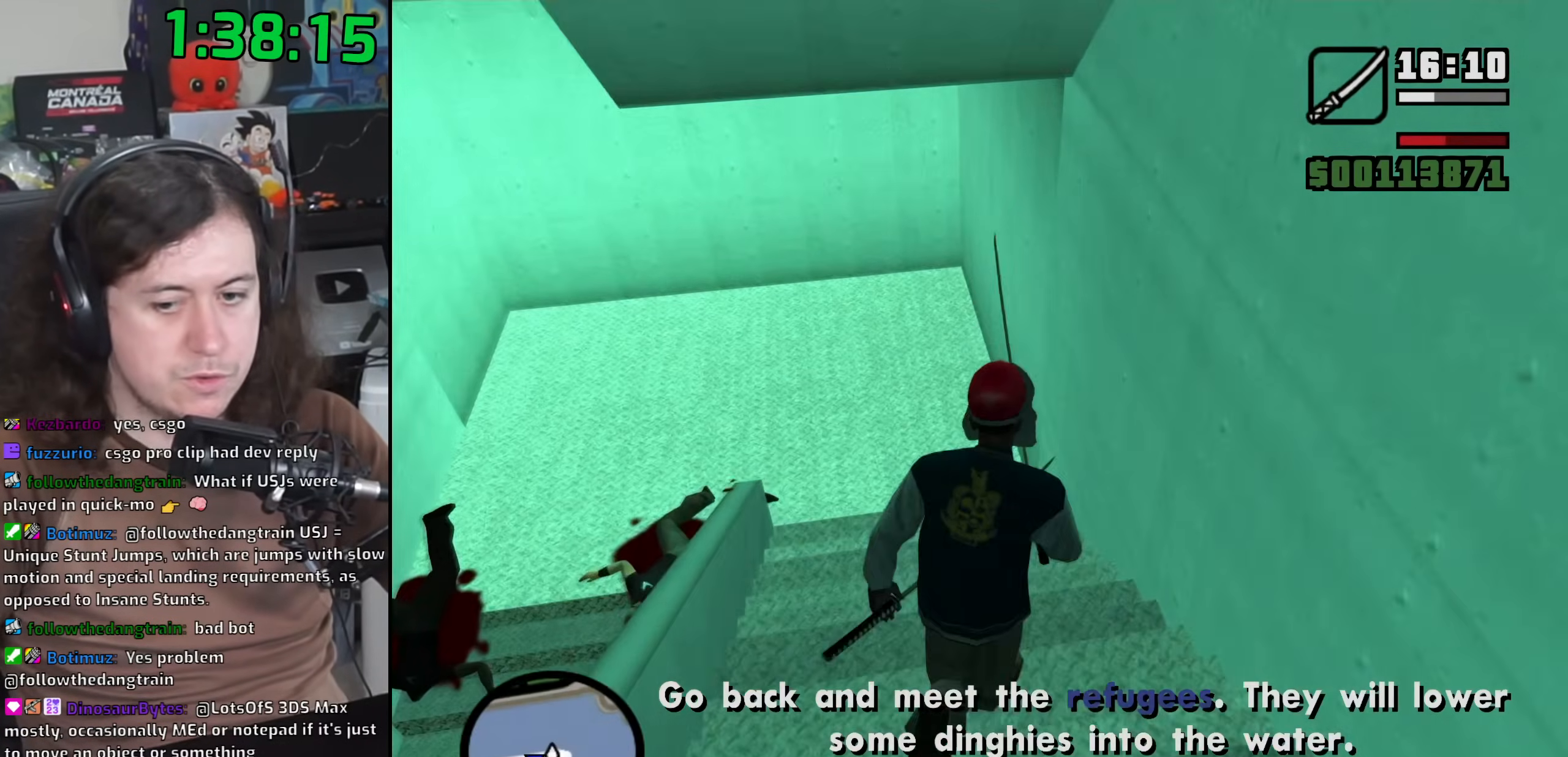
{"keys": ["space", "w"], "mouse": [], "events": [[33, "space", "down"], [83, "space", "up"], [233, "space", "down"], [300, "space", "up"], [450, "space", "down"]]}
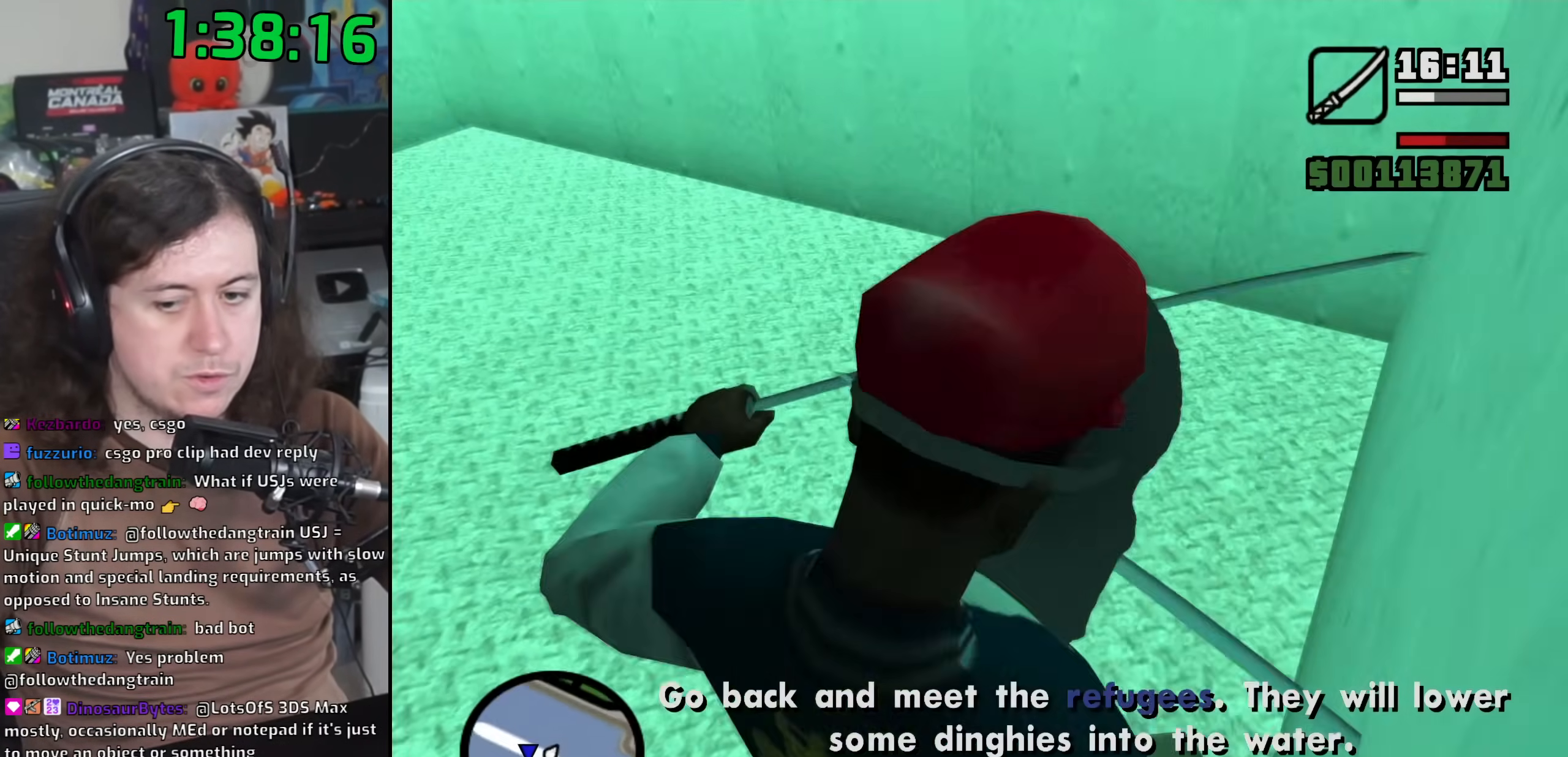
{"keys": ["w"], "mouse": [], "events": [[17, "space", "up"], [167, "space", "down"], [233, "space", "up"], [367, "space", "down"], [417, "space", "up"]]}
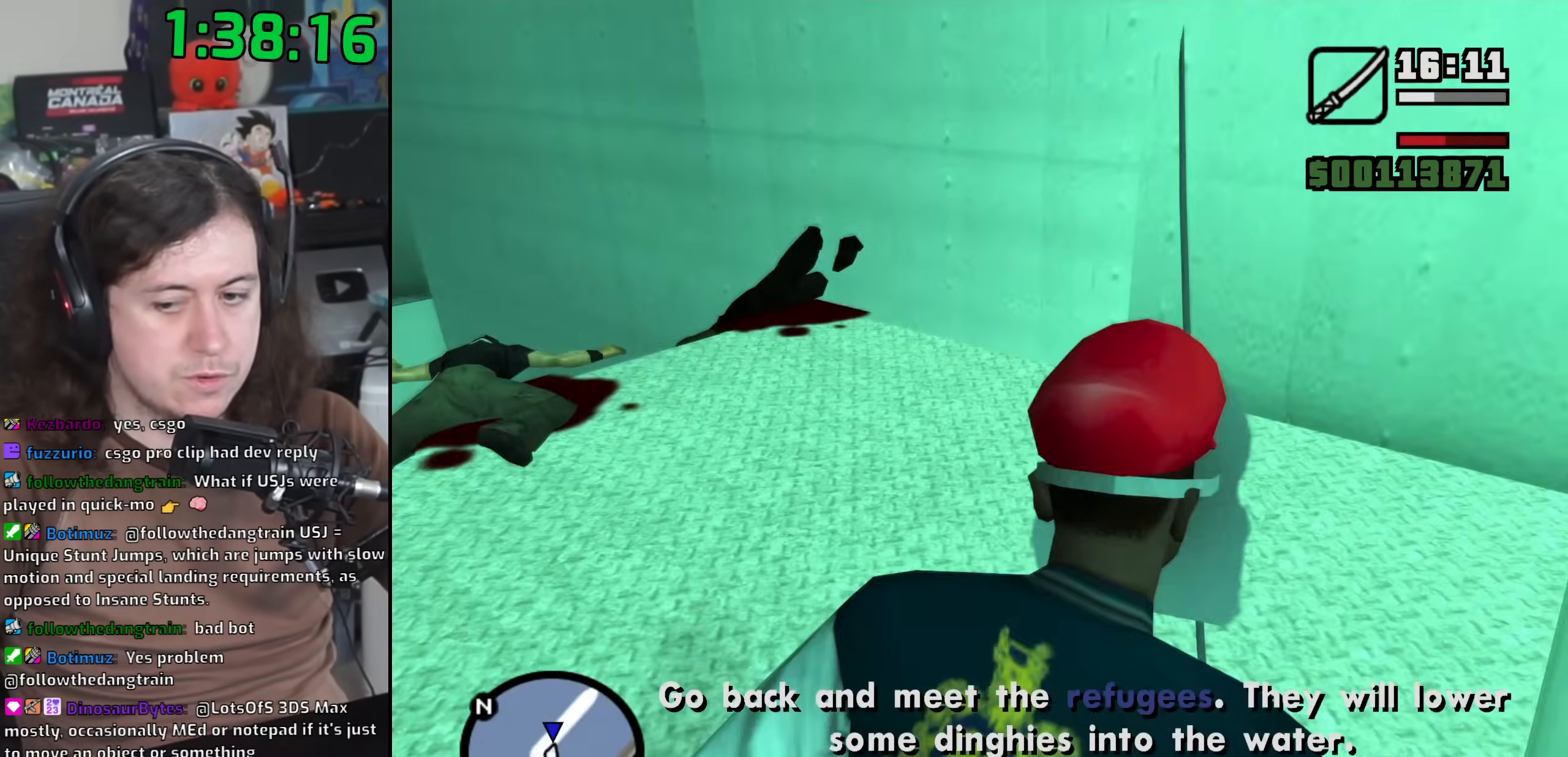
{"keys": ["space", "w"], "mouse": [], "events": [[67, "space", "down"], [133, "space", "up"], [267, "space", "down"], [333, "space", "up"], [467, "space", "down"]]}
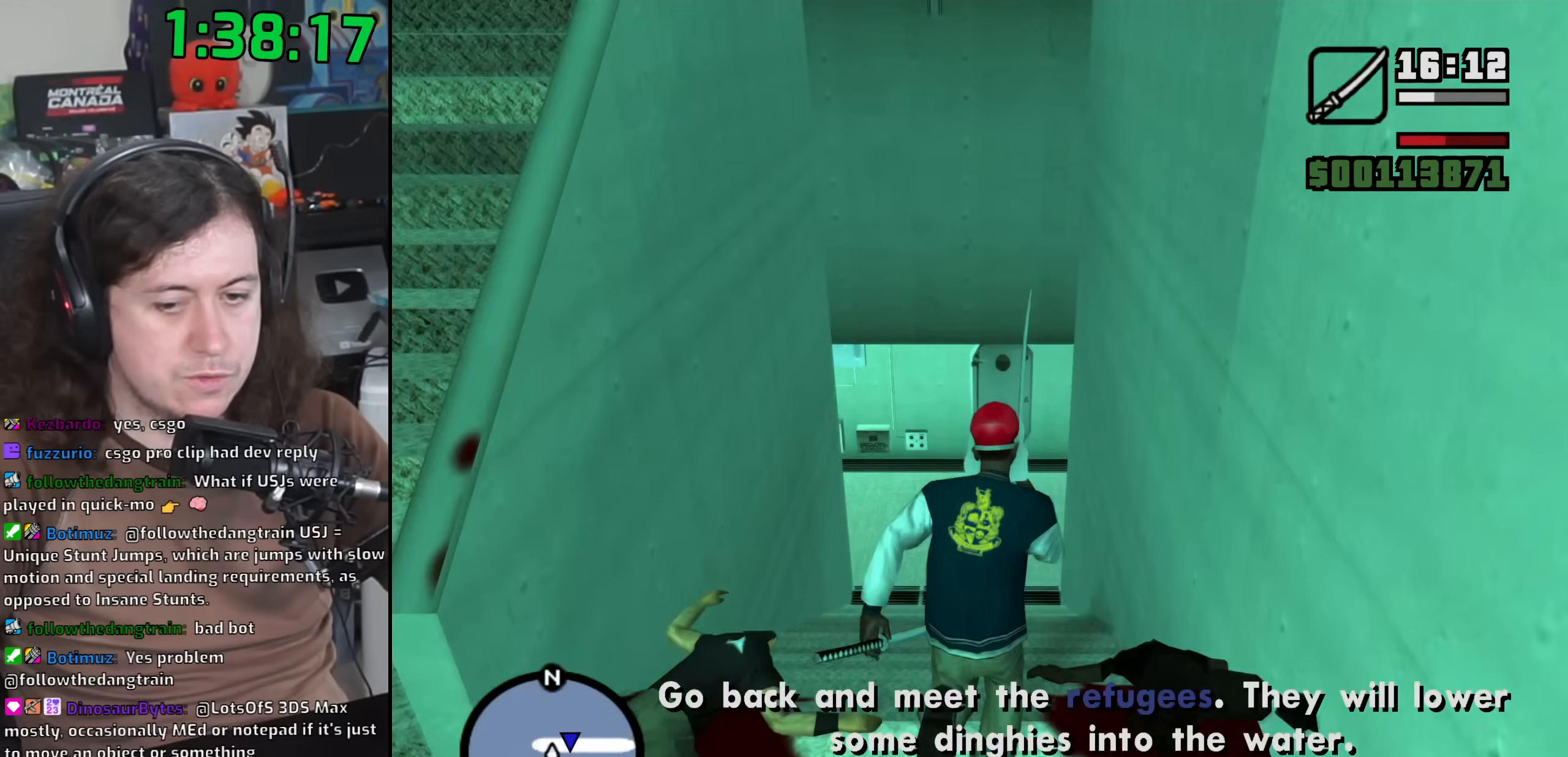
{"keys": ["w"], "mouse": [], "events": [[33, "space", "up"], [167, "space", "down"], [233, "space", "up"], [367, "space", "down"], [433, "space", "up"]]}
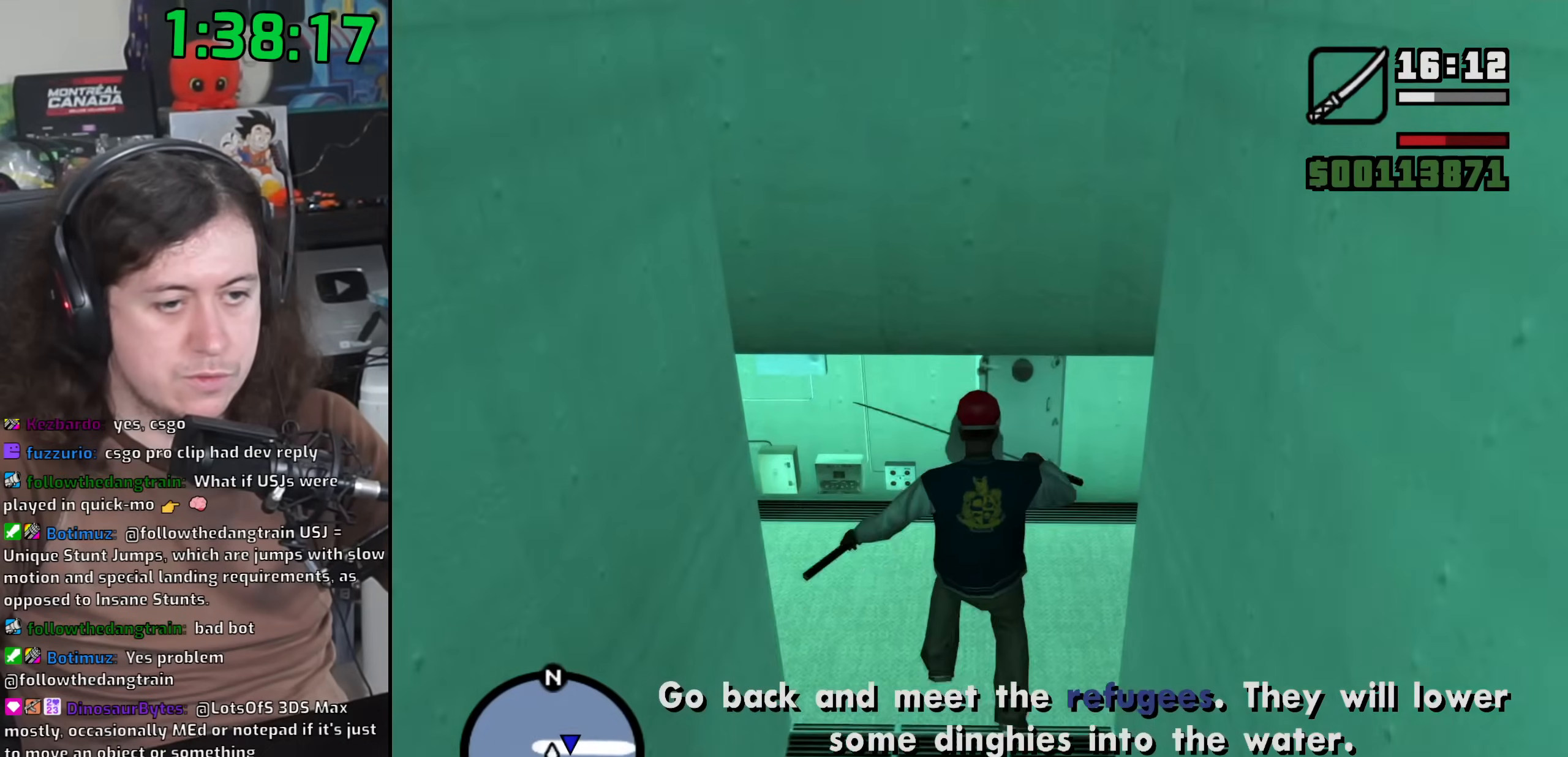
{"keys": ["space", "w"], "mouse": [], "events": [[83, "space", "down"], [150, "space", "up"], [483, "space", "down"]]}
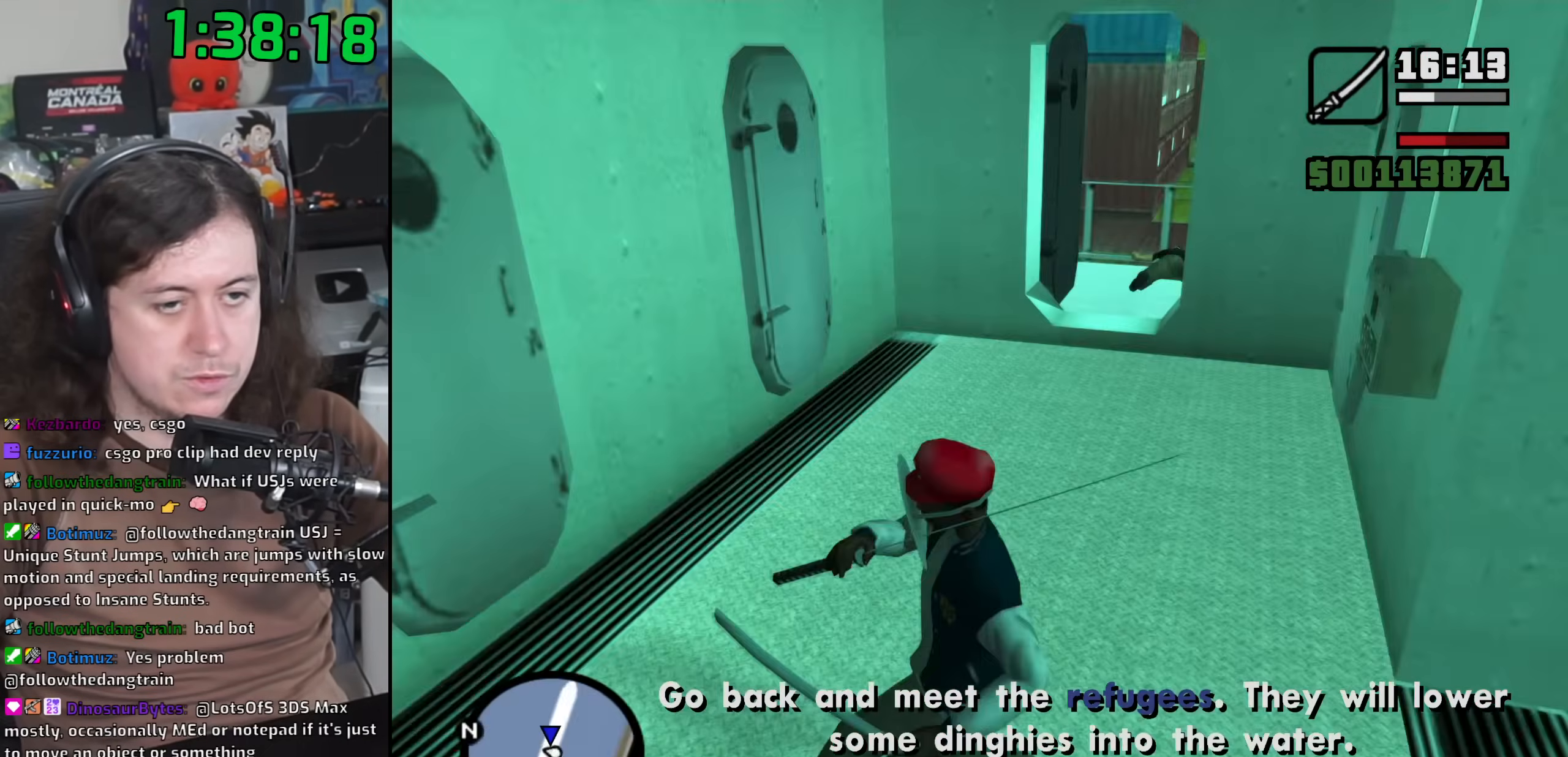
{"keys": ["w"], "mouse": [], "events": [[50, "space", "up"], [183, "space", "down"], [233, "space", "up"], [350, "space", "down"], [433, "space", "up"]]}
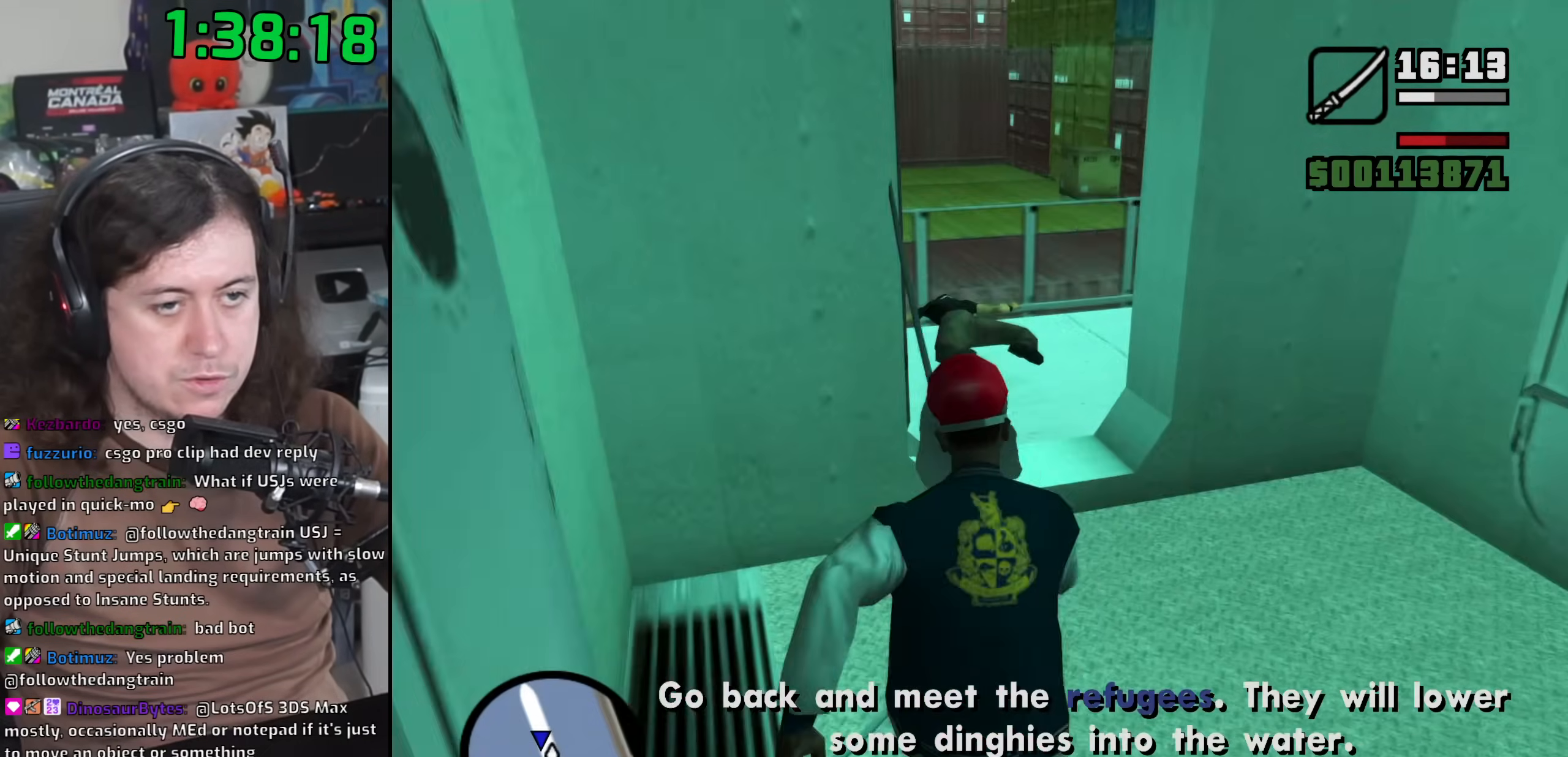
{"keys": ["space", "w"], "mouse": ["wheel"], "events": [[83, "space", "down"], [133, "a", "down"], [150, "space", "up"], [283, "space", "down"], [333, "mouse_wheel", "down"], [367, "space", "up"], [483, "space", "down"], [500, "a", "up"]]}
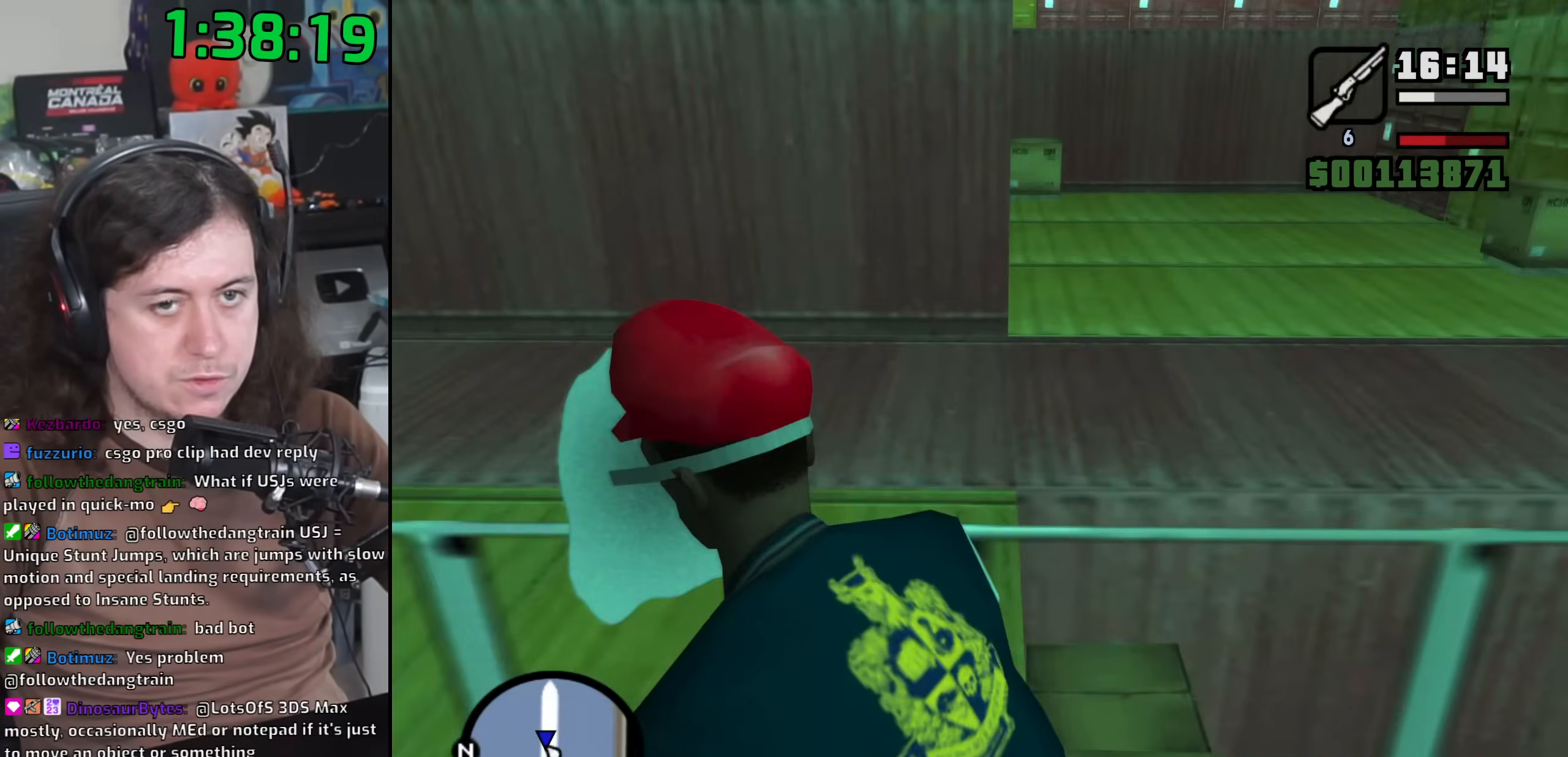
{"keys": ["space", "w"], "mouse": [], "events": [[83, "space", "up"], [100, "mouse_wheel", "up"], [100, "shift", "down"], [200, "space", "down"], [283, "shift", "up"], [300, "space", "up"], [450, "space", "down"]]}
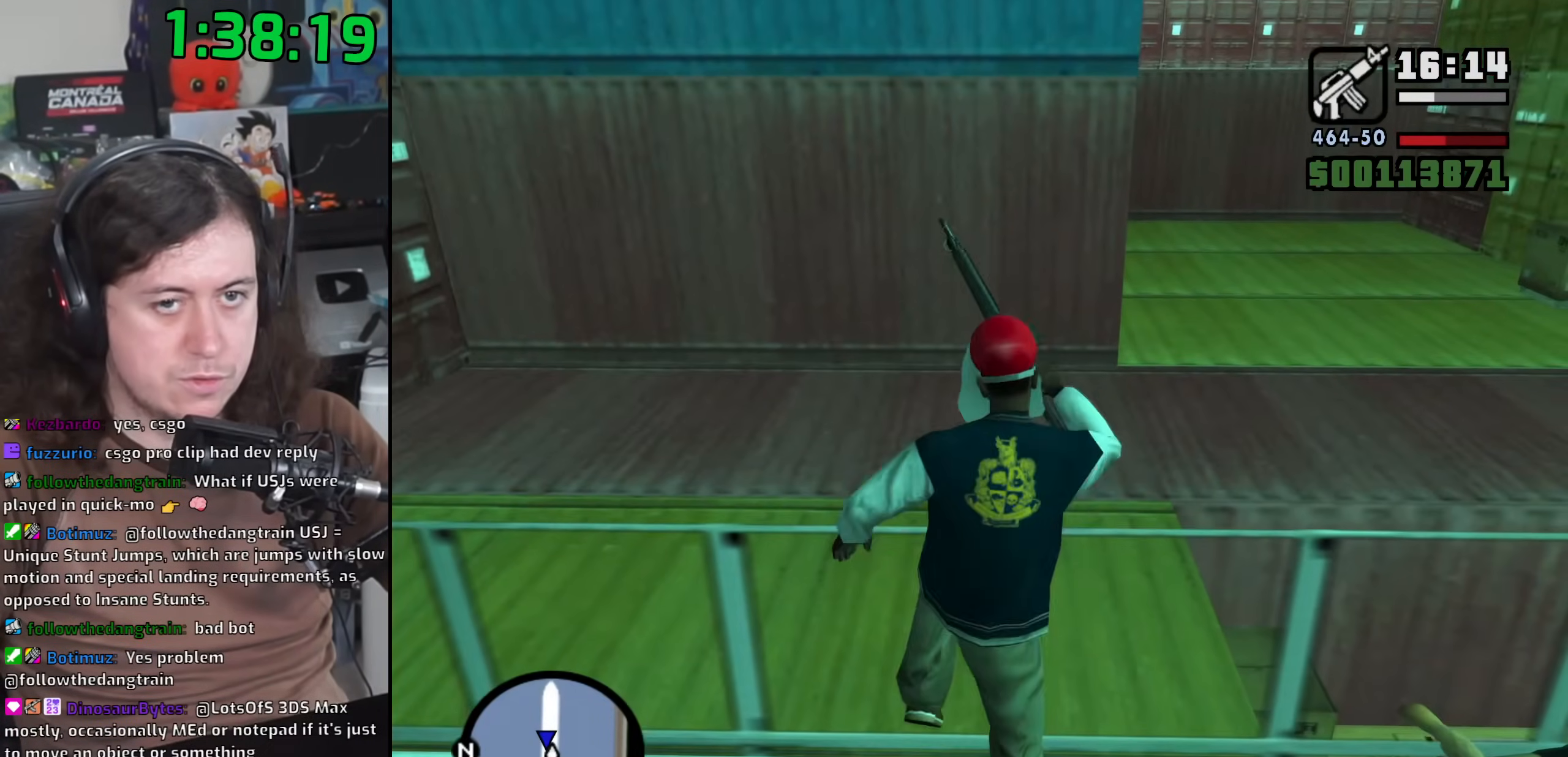
{"keys": ["w"], "mouse": [], "events": [[33, "space", "up"], [183, "space", "down"], [250, "space", "up"], [417, "space", "down"], [467, "space", "up"]]}
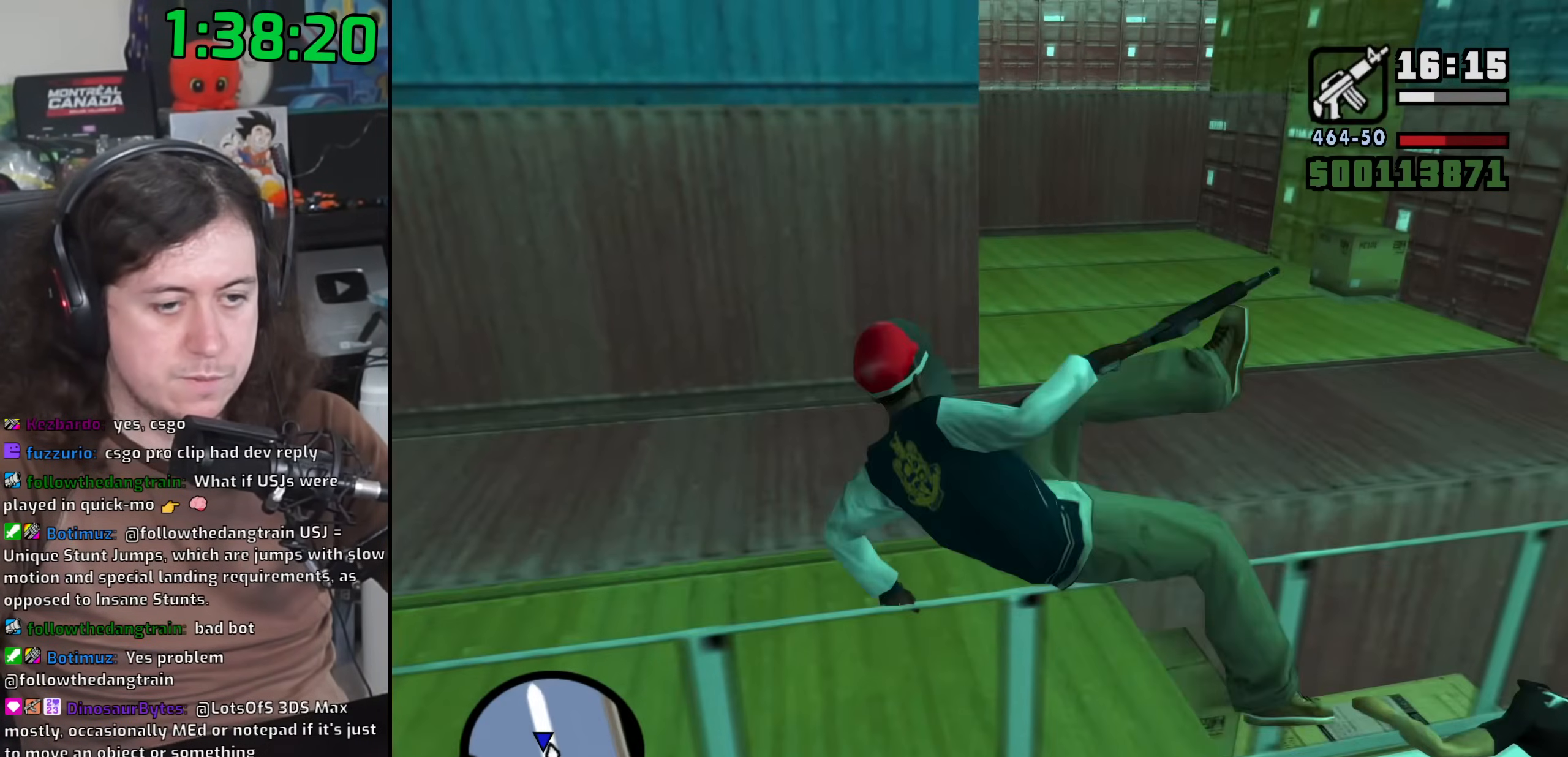
{"keys": ["w"], "mouse": [], "events": [[300, "space", "down"], [417, "space", "up"]]}
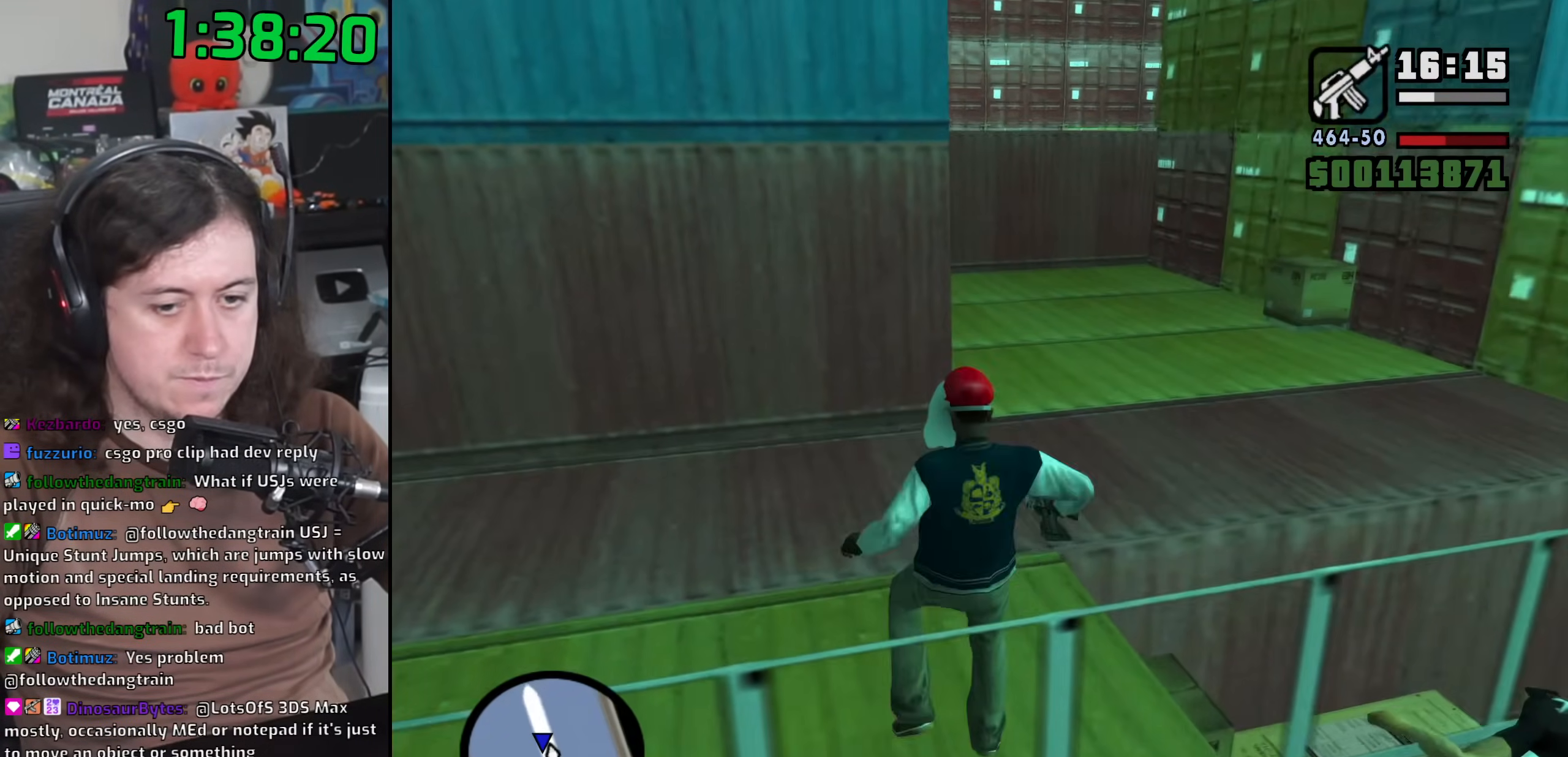
{"keys": ["space", "w"], "mouse": [], "events": [[17, "space", "down"], [117, "space", "up"], [233, "space", "down"], [317, "space", "up"], [417, "space", "down"]]}
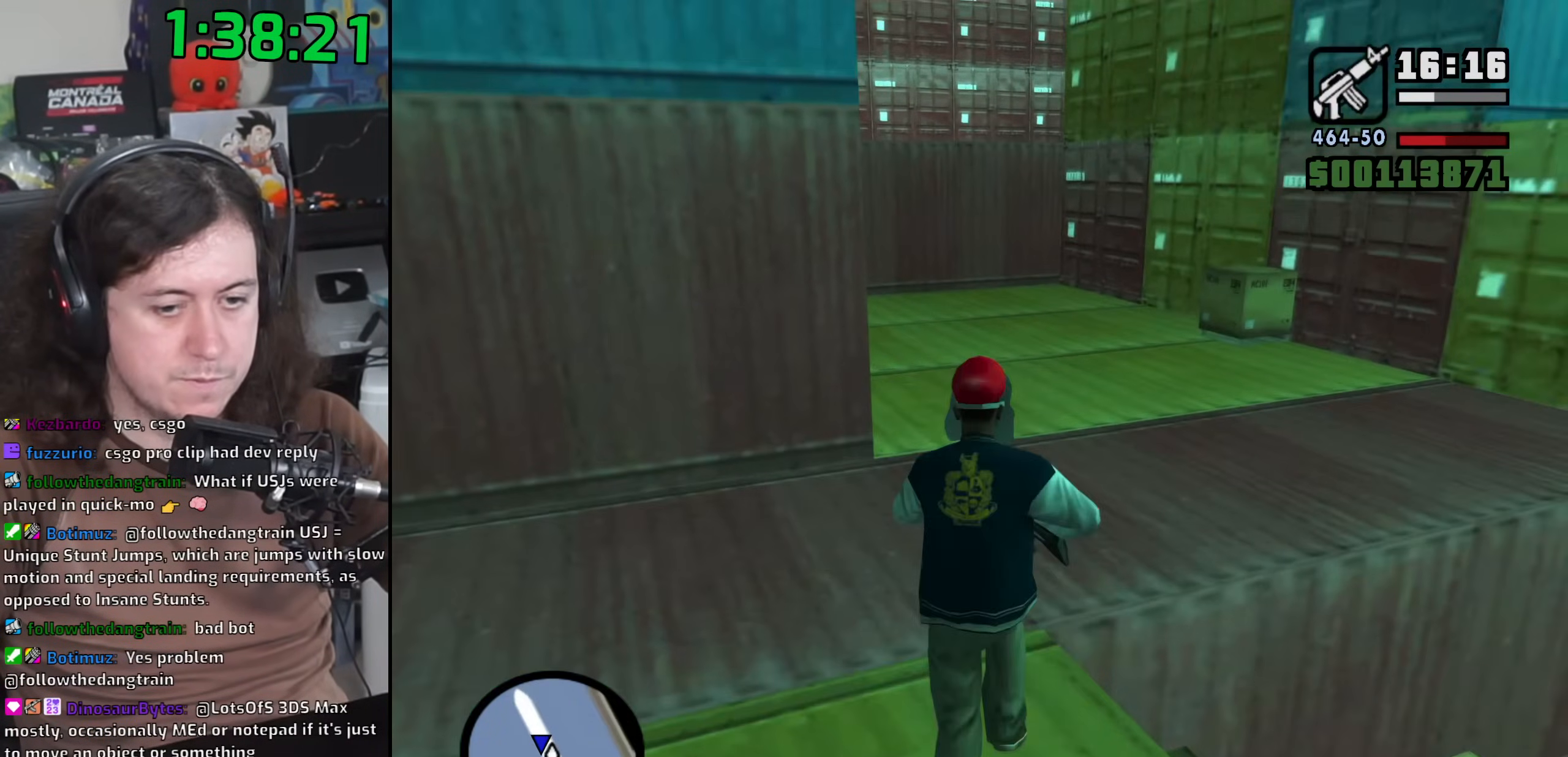
{"keys": ["space", "w"], "mouse": [], "events": [[17, "space", "up"], [133, "space", "down"], [200, "space", "up"], [333, "space", "down"], [383, "space", "up"], [500, "space", "down"]]}
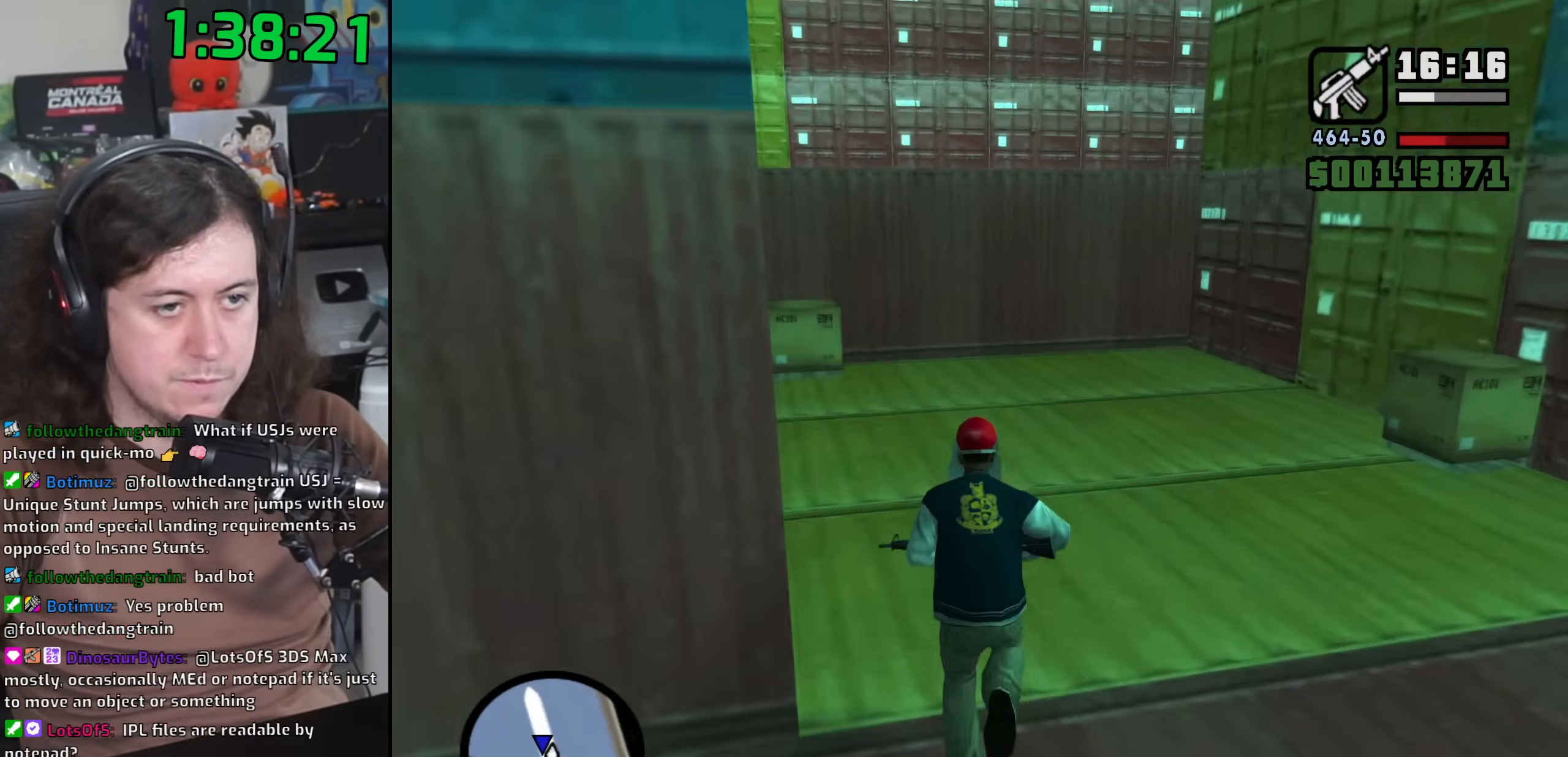
{"keys": ["shift", "w"], "mouse": [], "events": [[100, "space", "up"], [183, "shift", "down"]]}
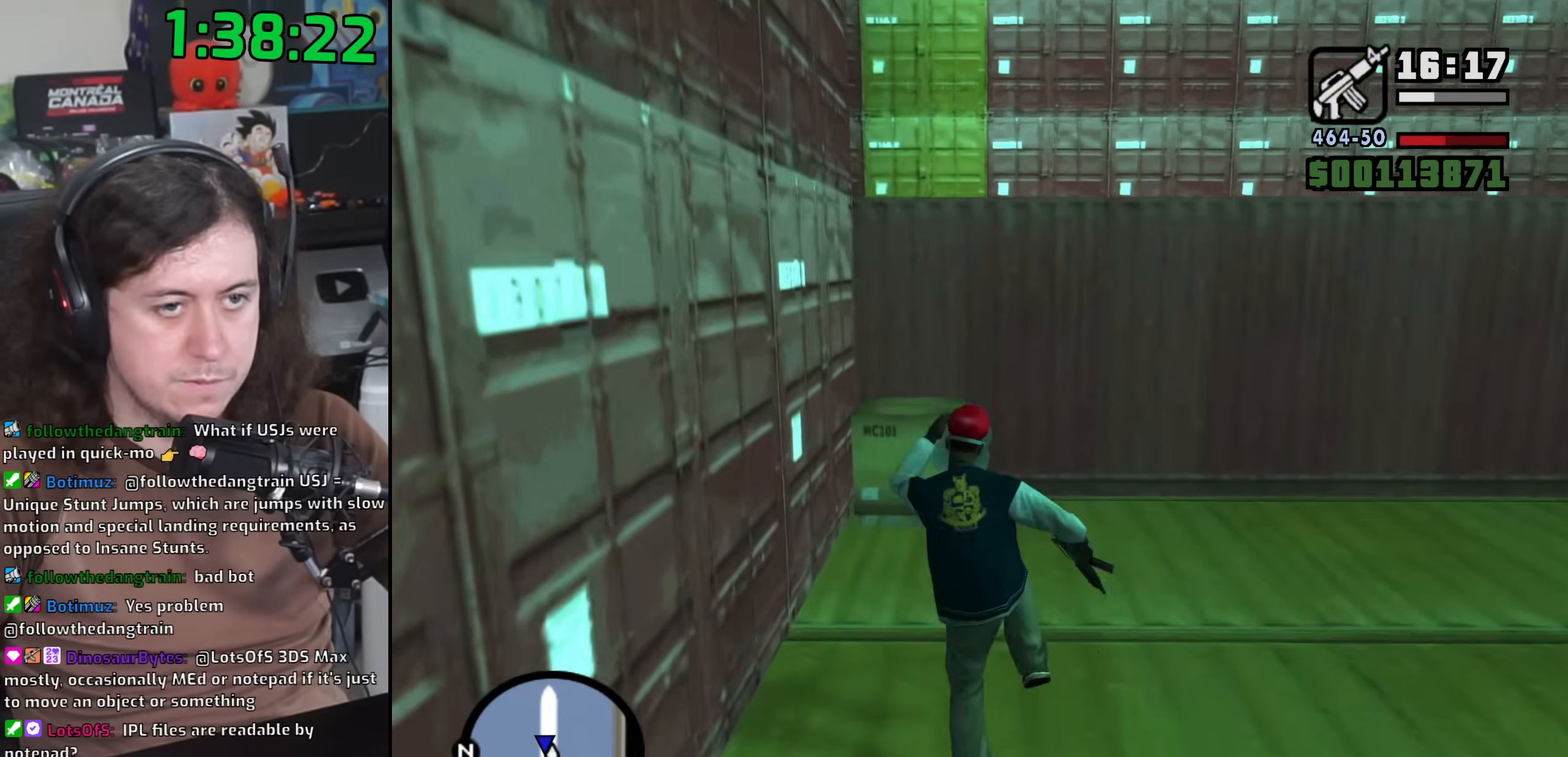
{"keys": ["shift", "w"], "mouse": [], "events": []}
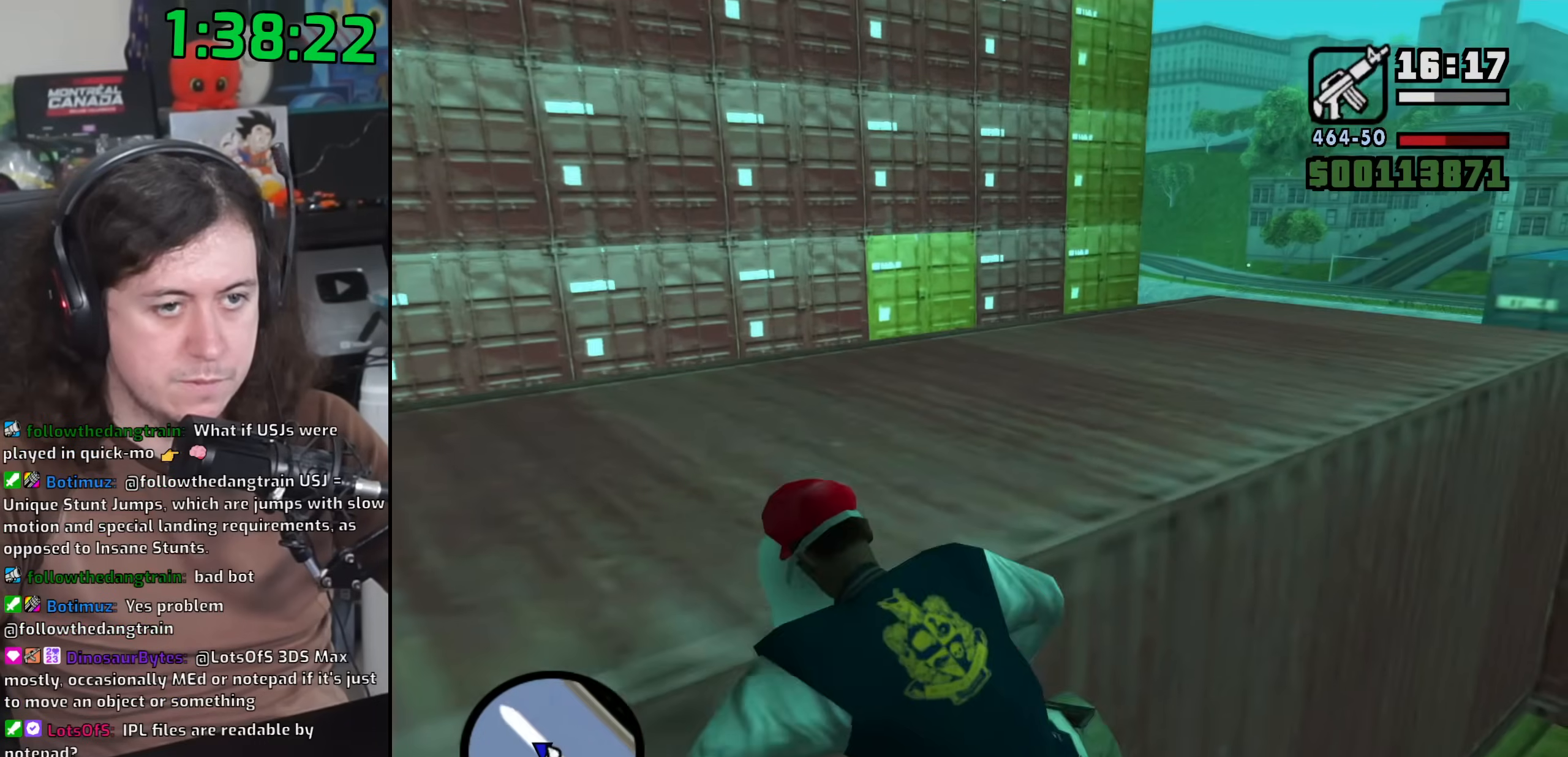
{"keys": ["a", "w"], "mouse": ["right"], "events": [[17, "shift", "up"], [167, "a", "down"], [183, "mouse_right", "down"]]}
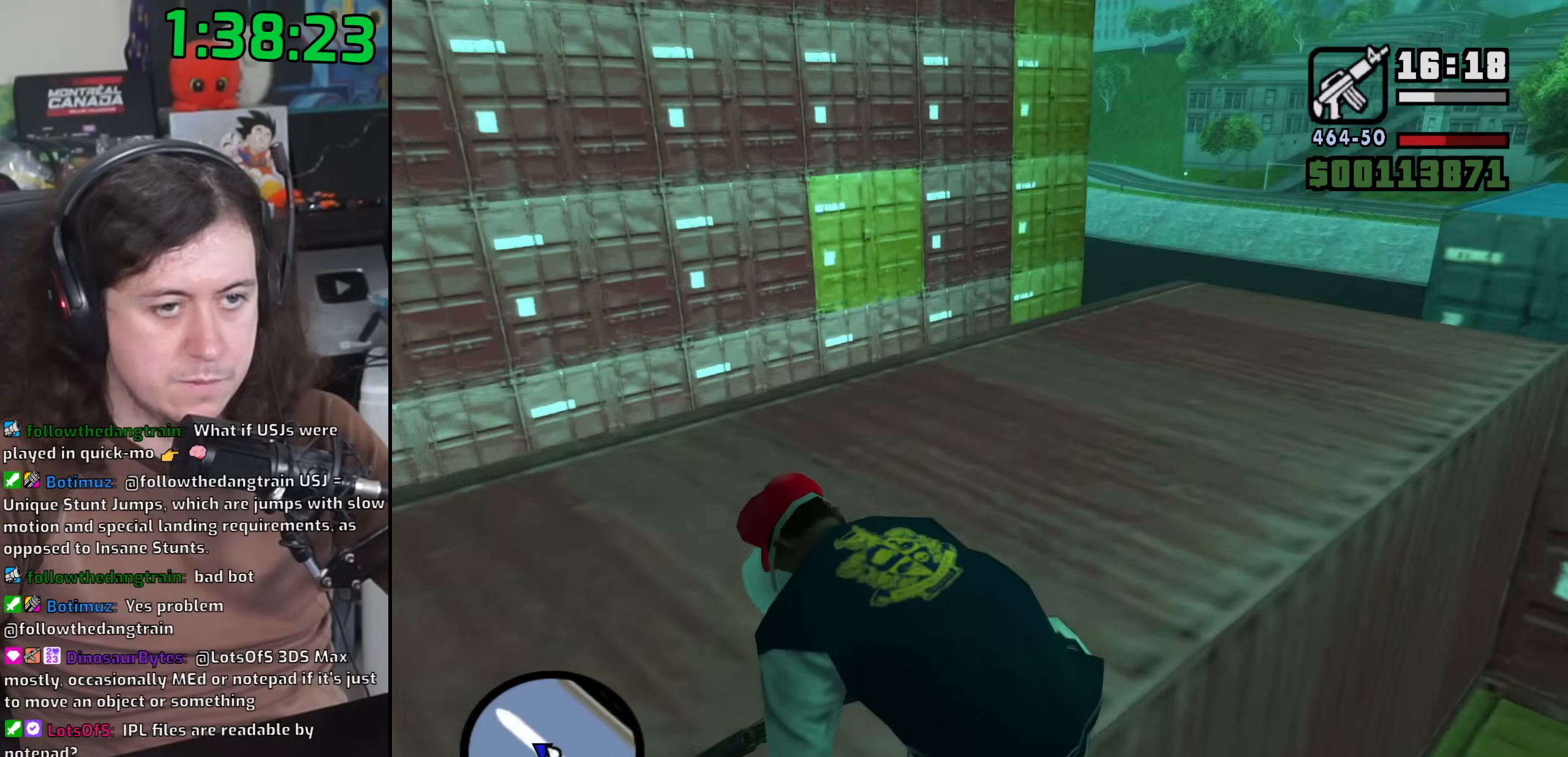
{"keys": ["a", "w"], "mouse": ["right"], "events": []}
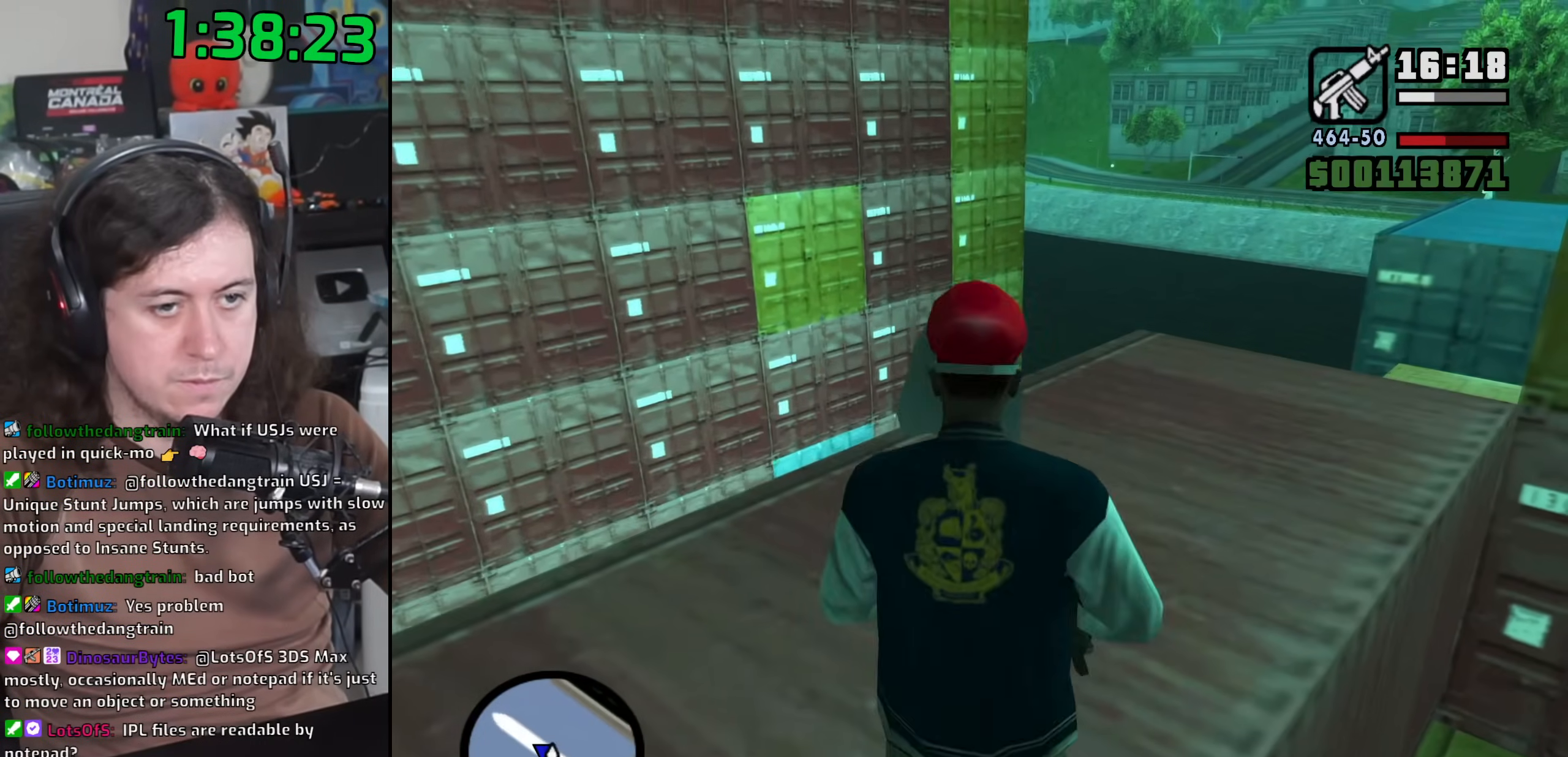
{"keys": ["a", "w"], "mouse": ["right"], "events": []}
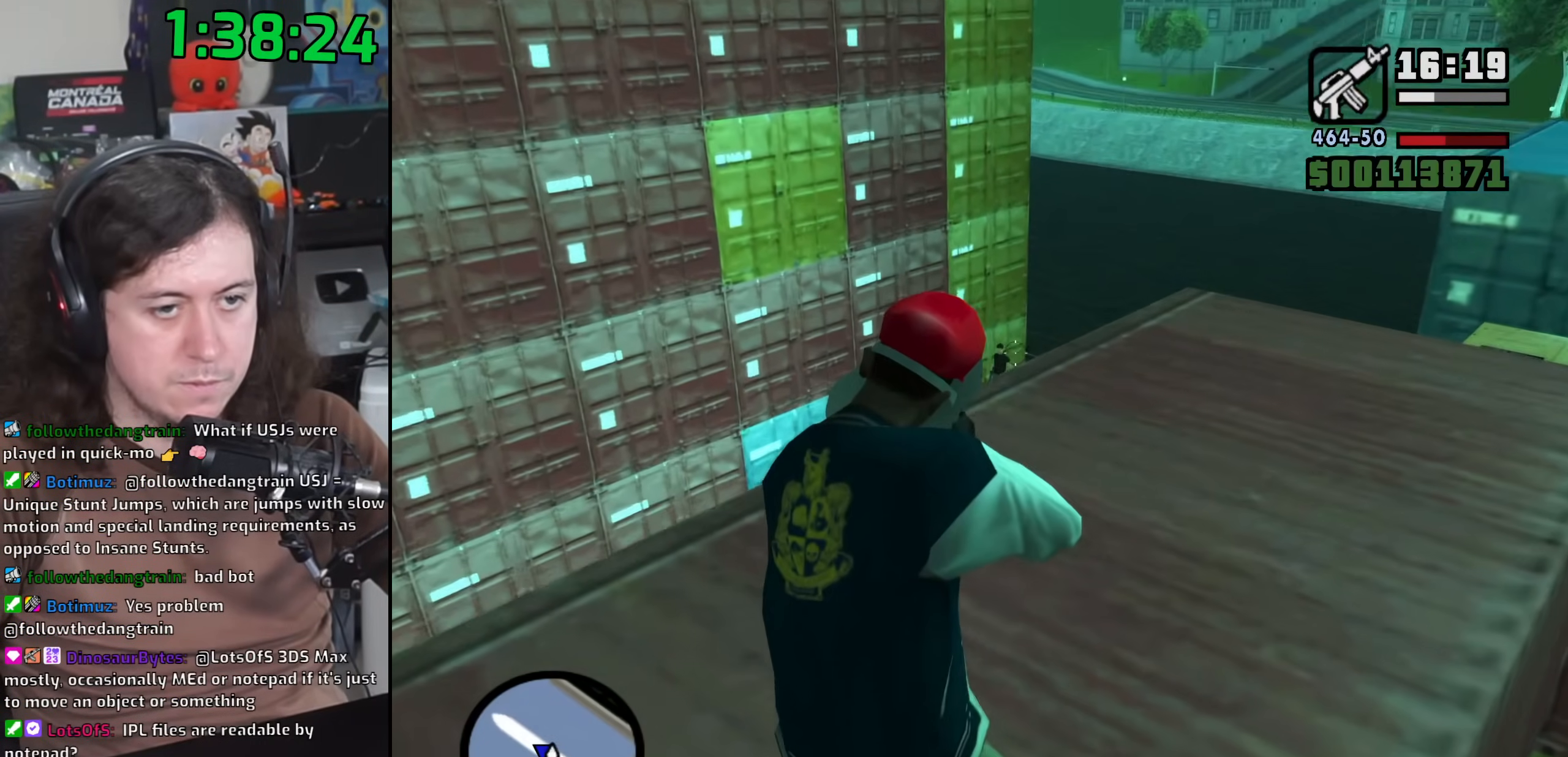
{"keys": ["w"], "mouse": ["left", "right"], "events": [[100, "a", "up"], [183, "mouse_left", "down"]]}
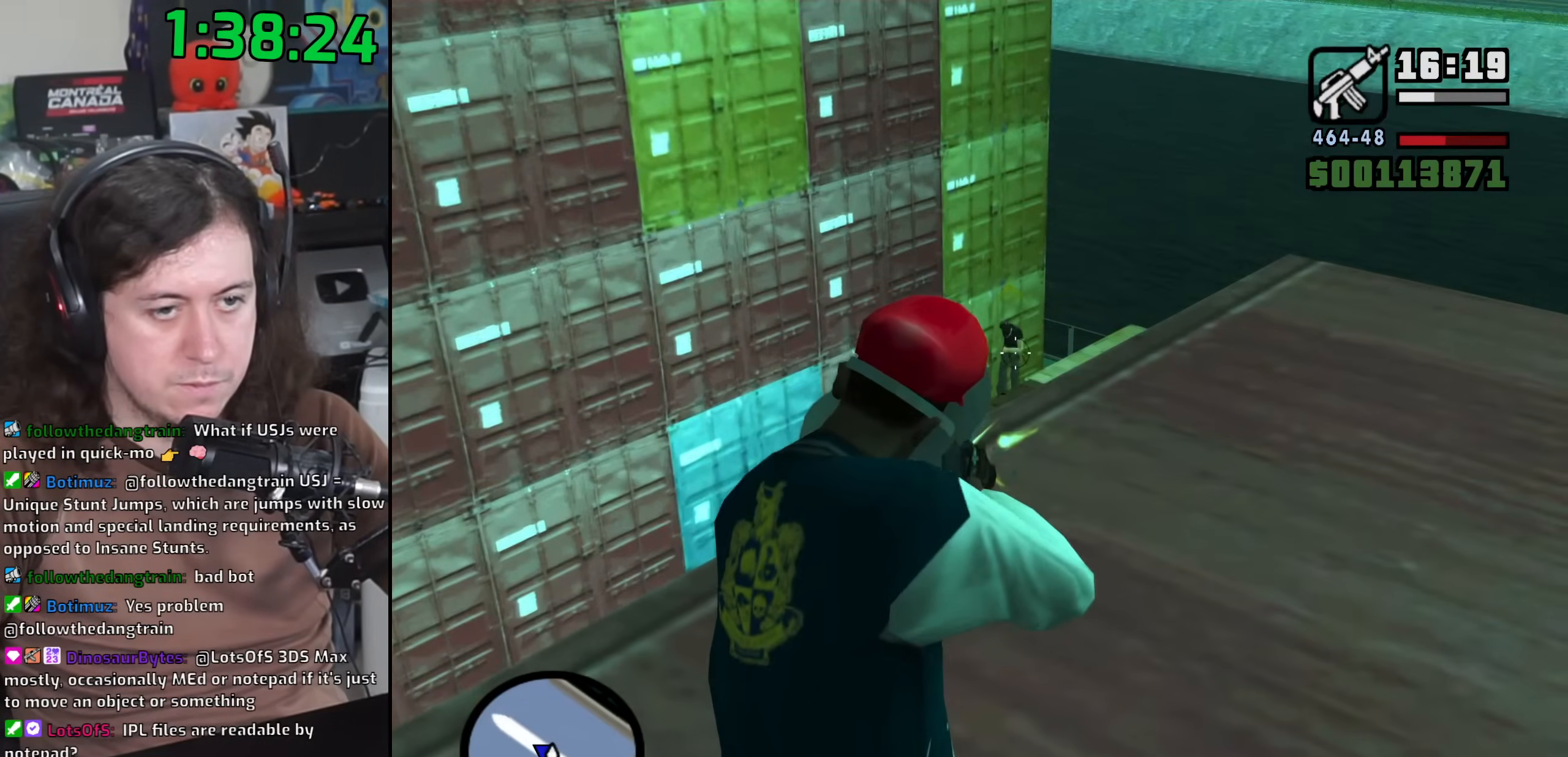
{"keys": ["a", "w"], "mouse": ["right"], "events": [[217, "mouse_left", "up"], [383, "a", "down"]]}
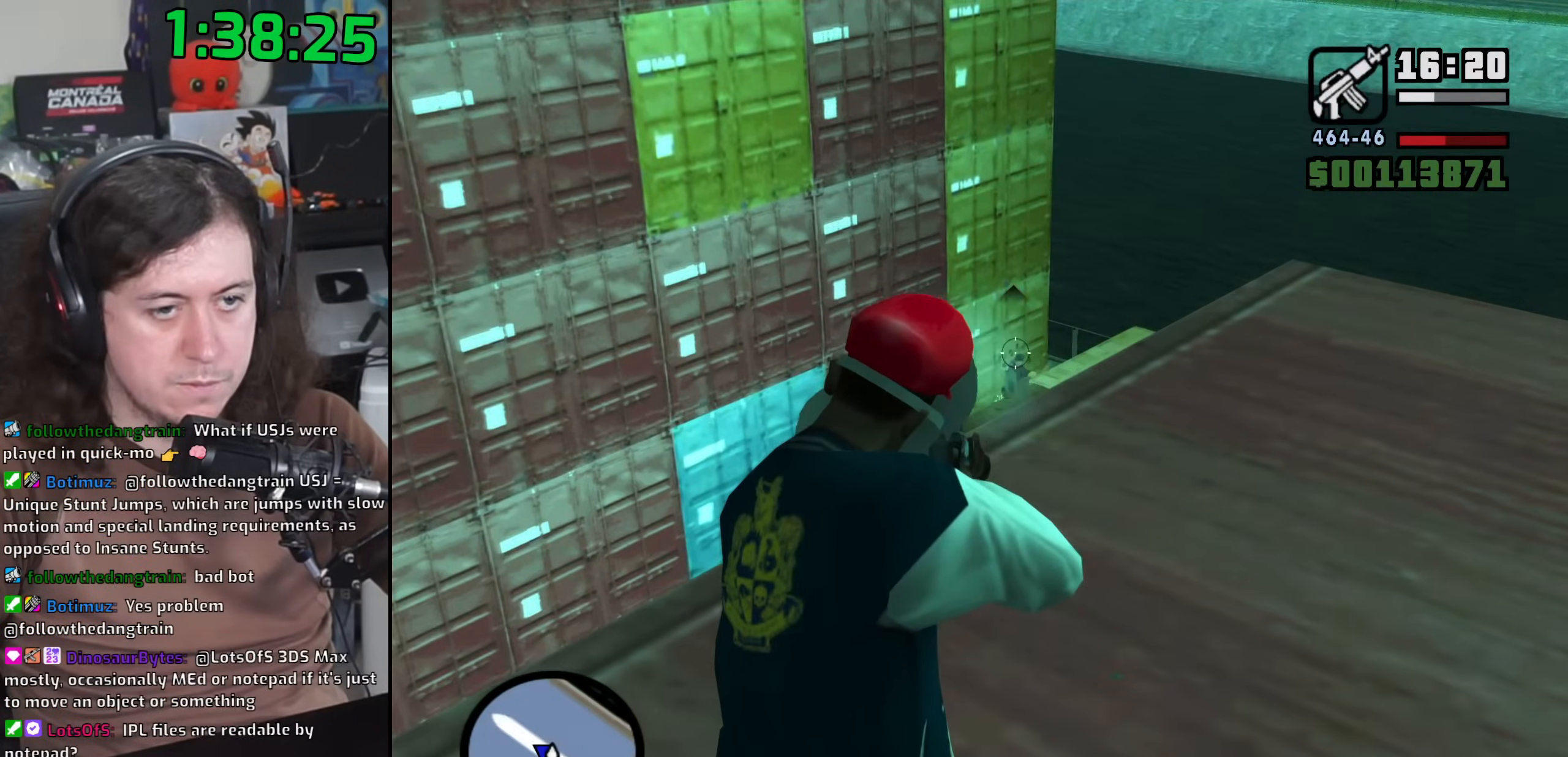
{"keys": ["w"], "mouse": ["left", "right"], "events": [[100, "a", "up"], [383, "mouse_left", "down"]]}
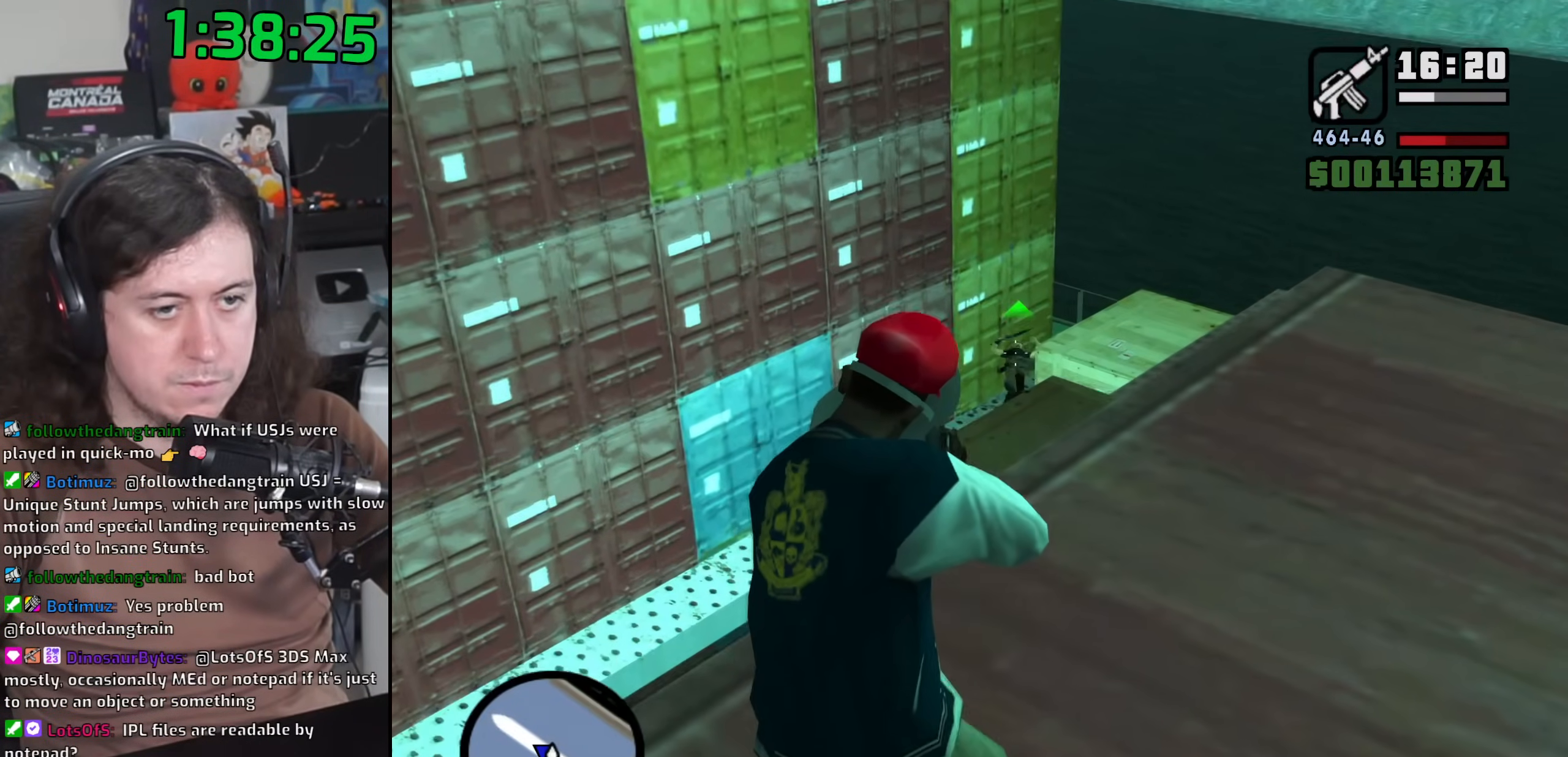
{"keys": [], "mouse": ["right"], "events": [[33, "w", "up"], [83, "mouse_left", "up"], [250, "mouse_left", "down"], [367, "mouse_left", "up"]]}